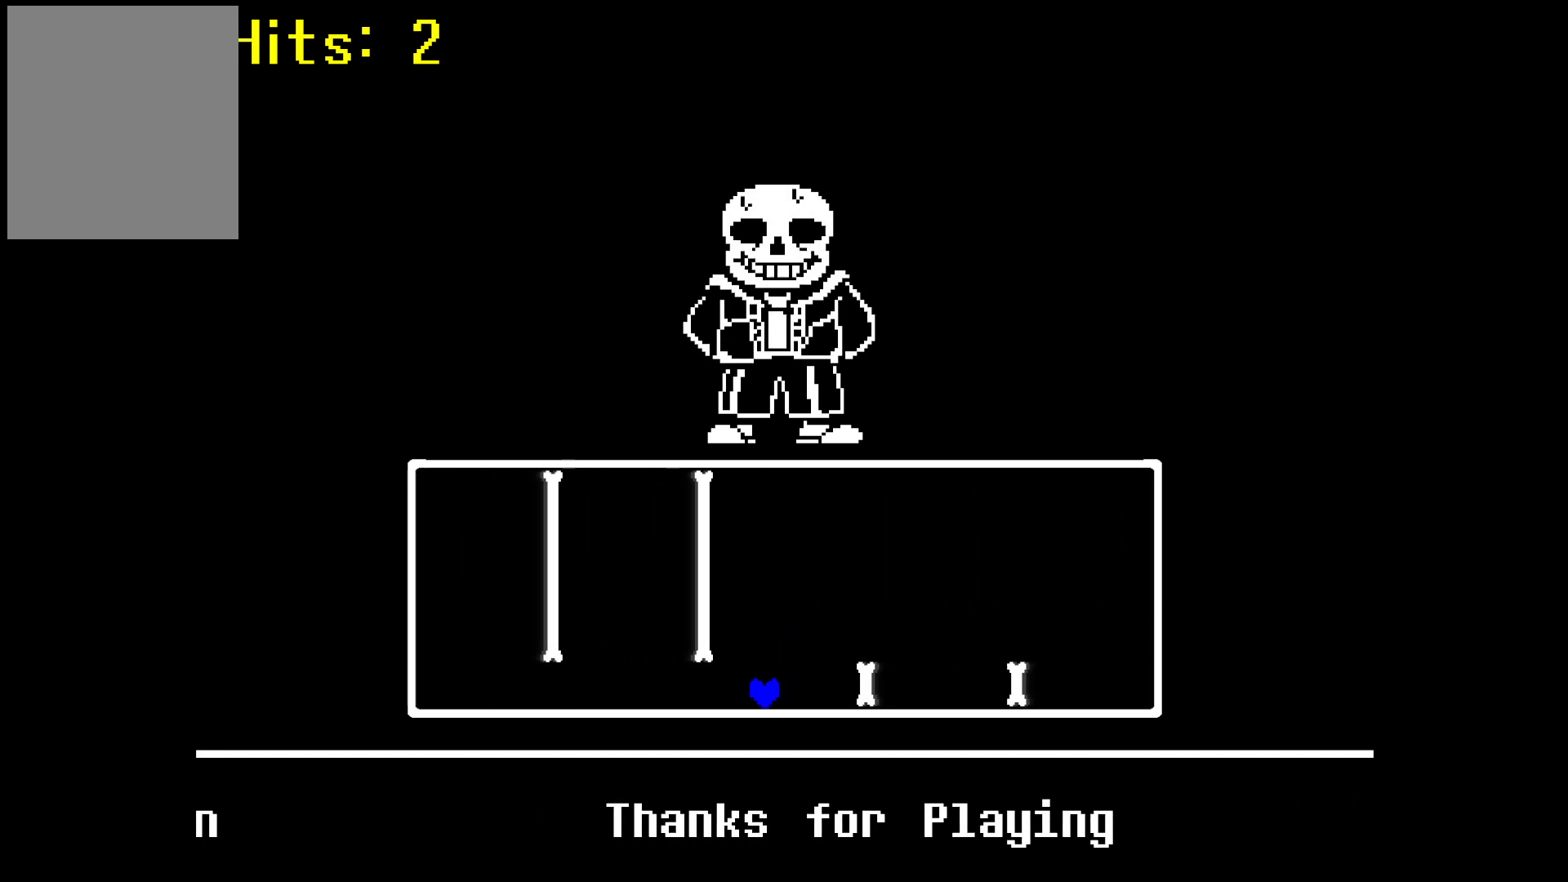
Gameplay with keyboard; each line is a JSON object with the keys held at the frame after it. "events" lists presses ("down") and releases ("up") of "c", "down", "left", "right", "up", "x" and "z" between this image and that frame as [ms after this image, input, new state], when the widget could be followed in between. No other keys are recorded. Mouse input is not recorded.
{"keys": ["up"], "events": [[17, "left", "down"], [117, "left", "up"], [167, "left", "down"], [250, "left", "up"], [383, "up", "down"]]}
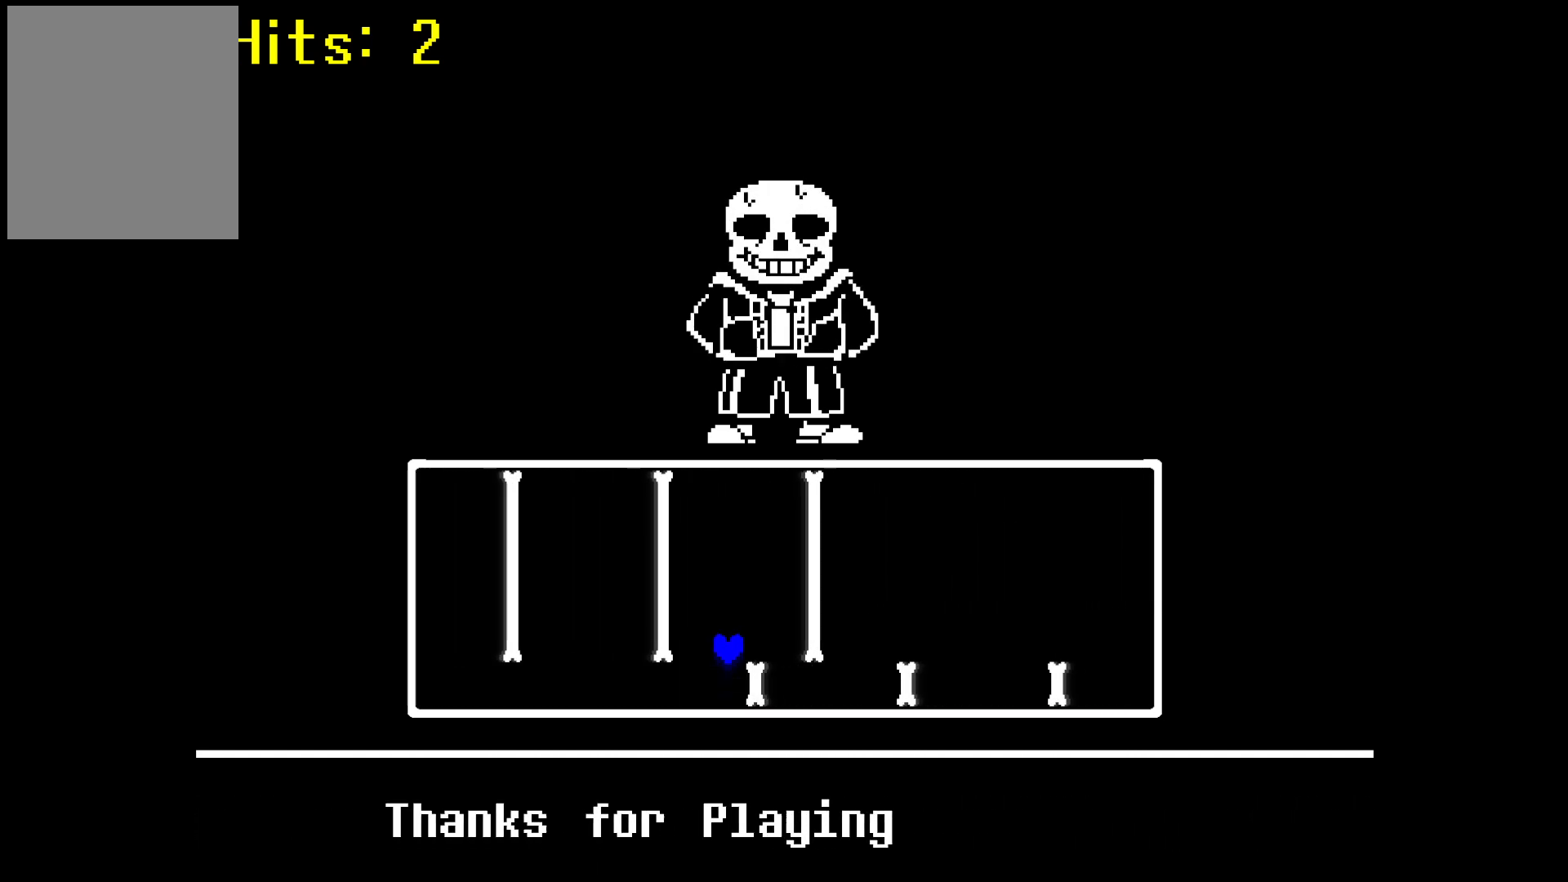
{"keys": ["right"], "events": [[33, "right", "down"], [183, "up", "up"]]}
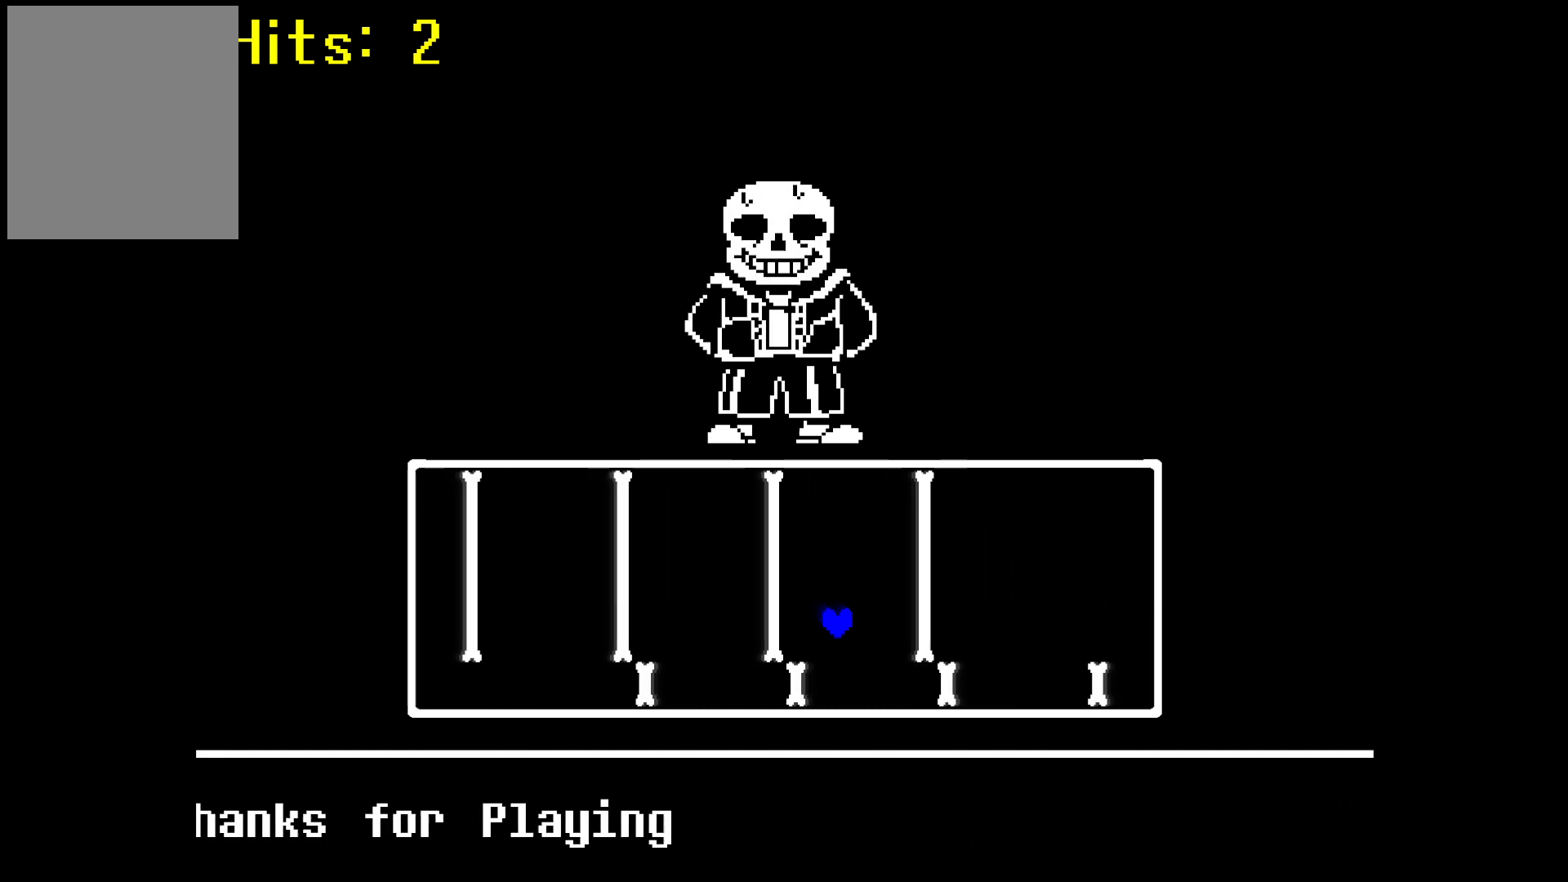
{"keys": ["left"], "events": [[50, "right", "up"], [150, "left", "down"], [233, "left", "up"], [283, "left", "down"], [383, "left", "up"], [433, "left", "down"]]}
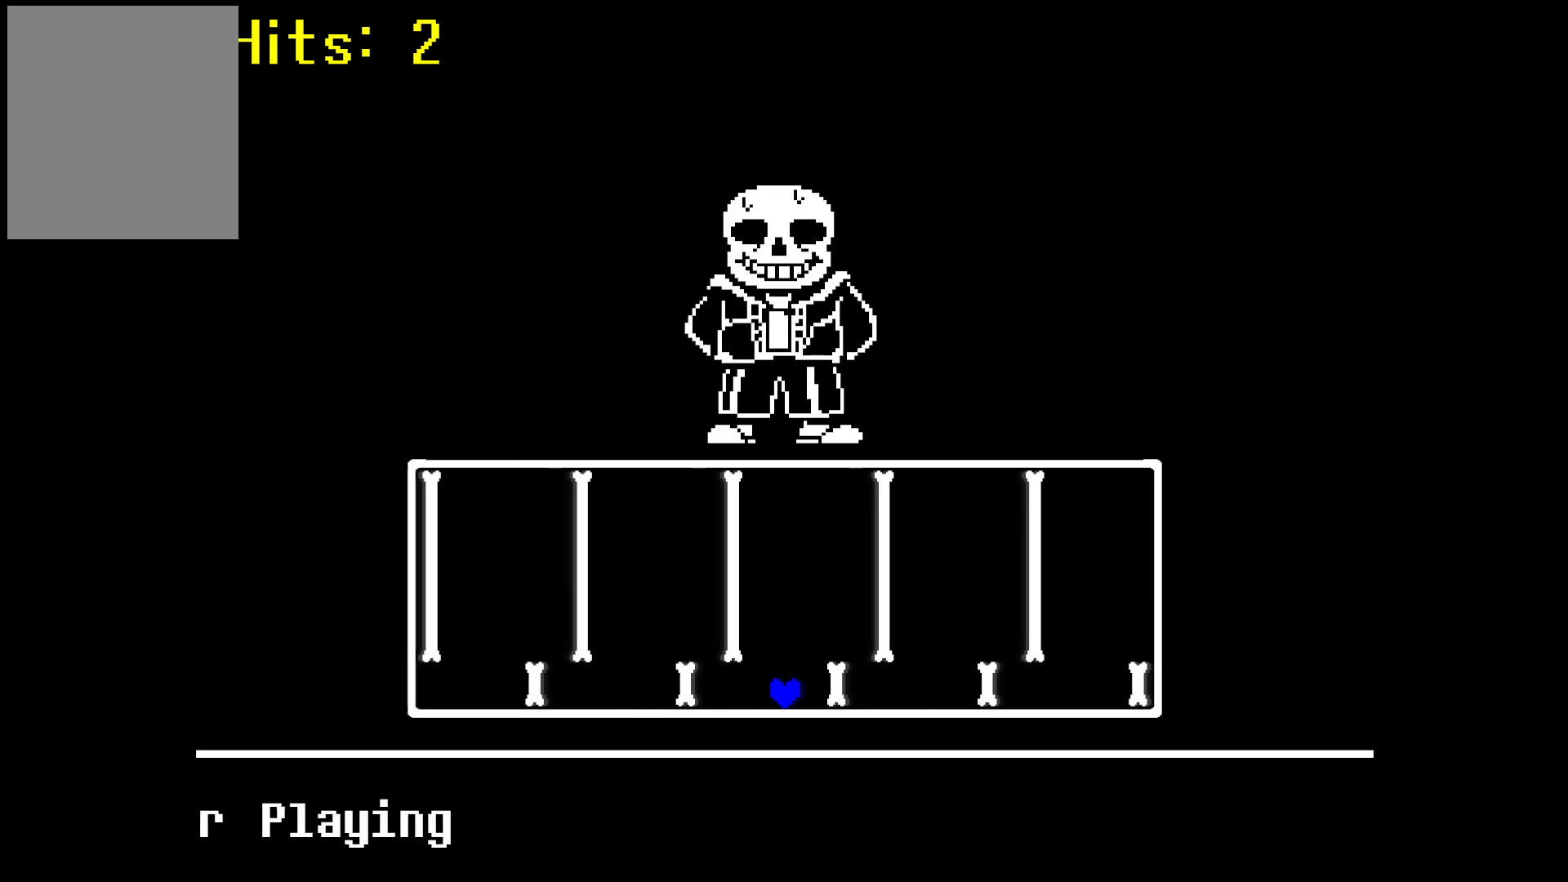
{"keys": ["right"], "events": [[200, "up", "down"], [300, "left", "up"], [300, "right", "down"], [483, "up", "up"]]}
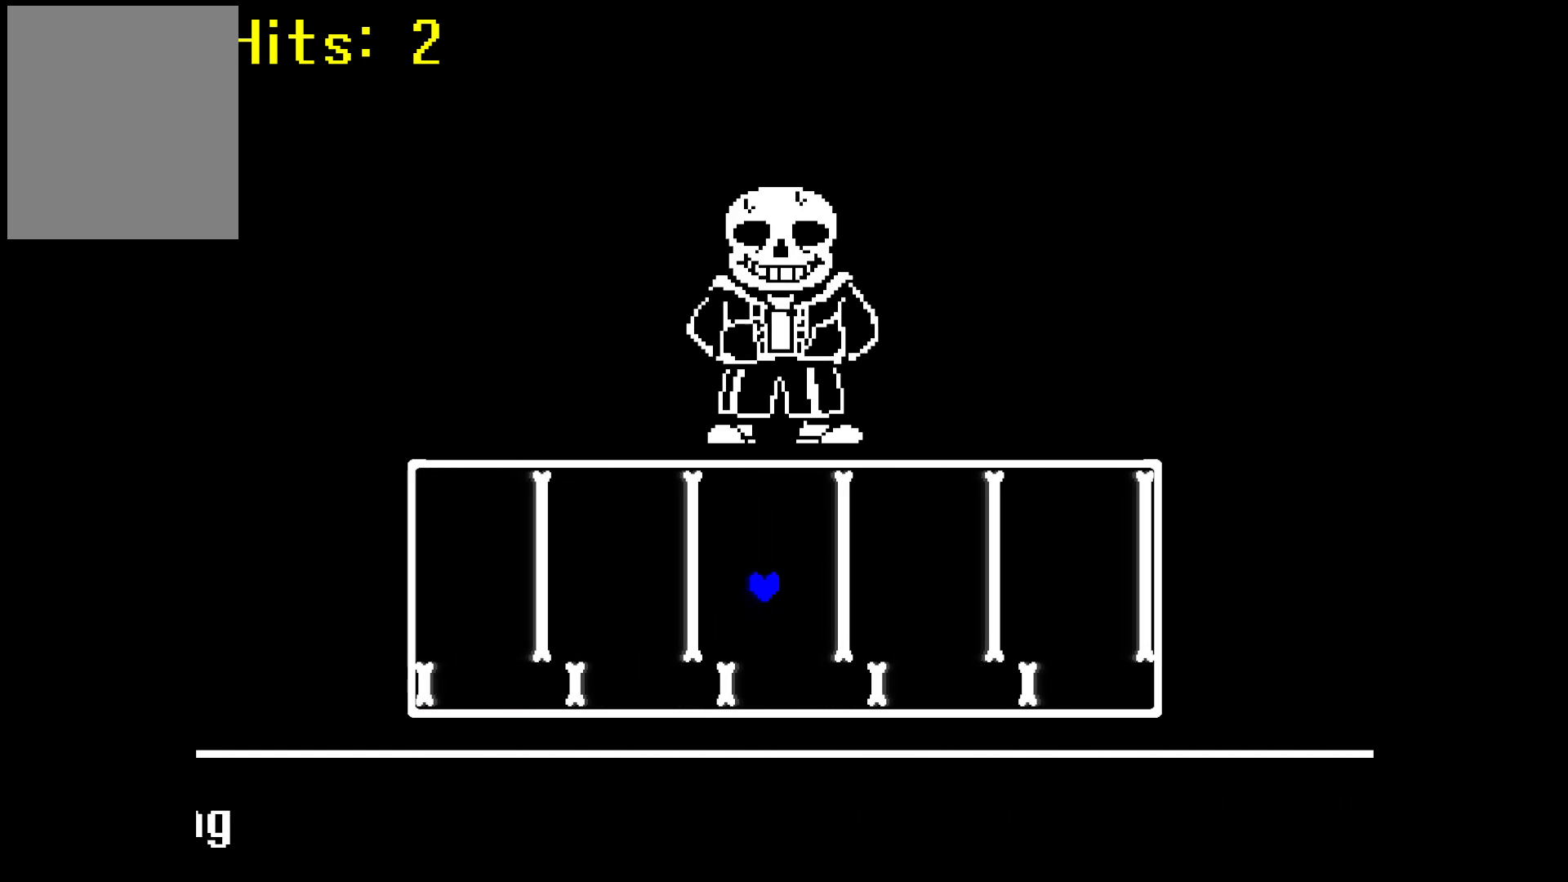
{"keys": ["left"], "events": [[350, "right", "up"], [400, "left", "down"]]}
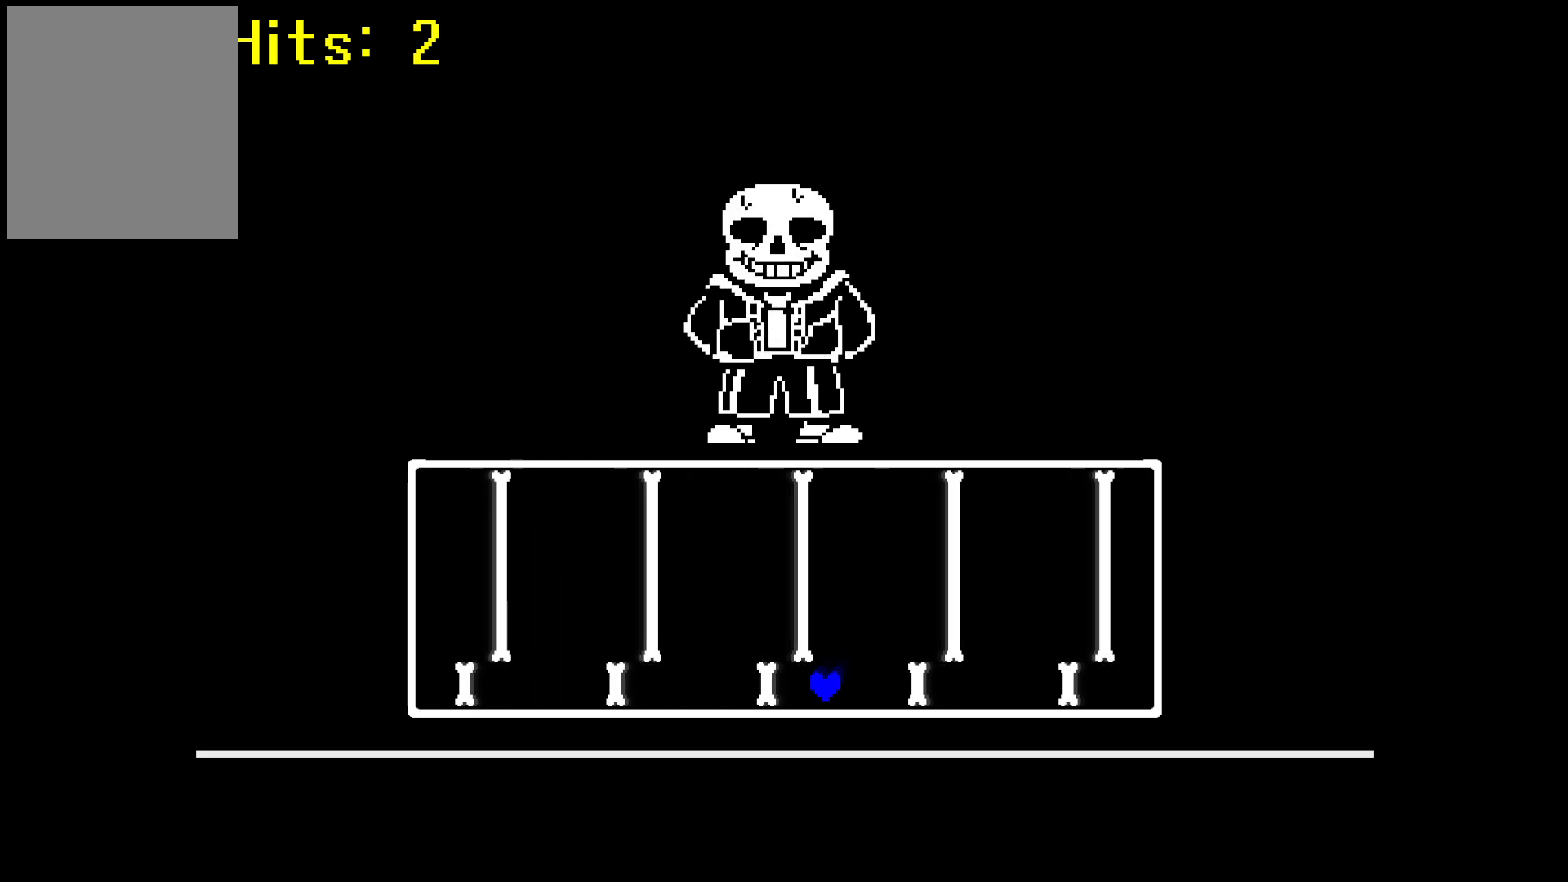
{"keys": ["left"], "events": [[50, "left", "up"], [100, "left", "down"], [183, "left", "up"], [233, "left", "down"], [333, "left", "up"], [367, "left", "down"]]}
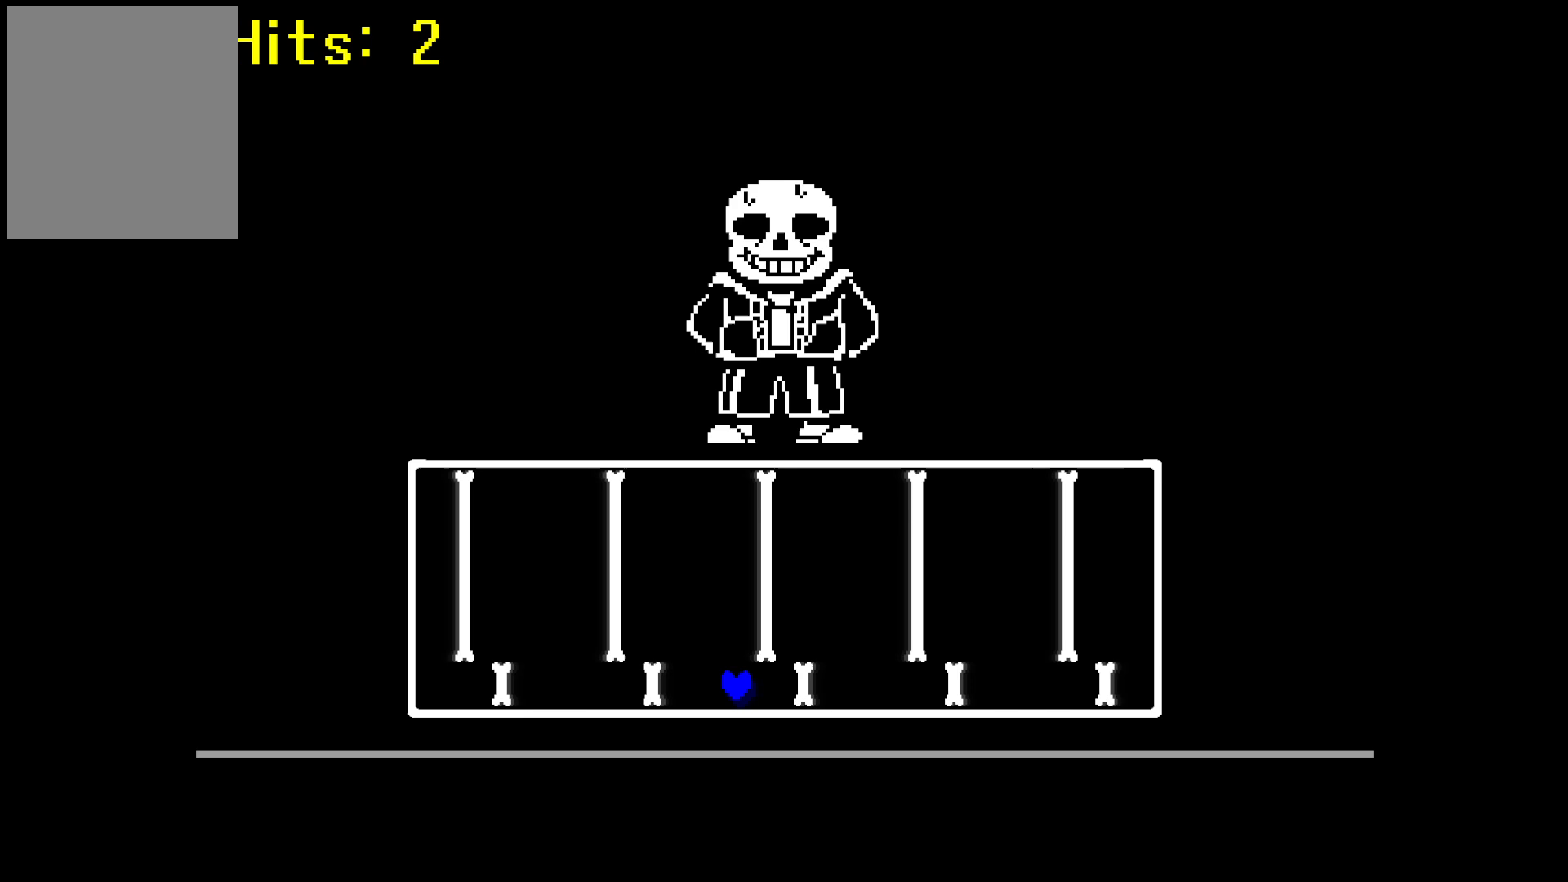
{"keys": ["right"], "events": [[17, "up", "down"], [100, "left", "up"], [150, "right", "down"], [300, "up", "up"]]}
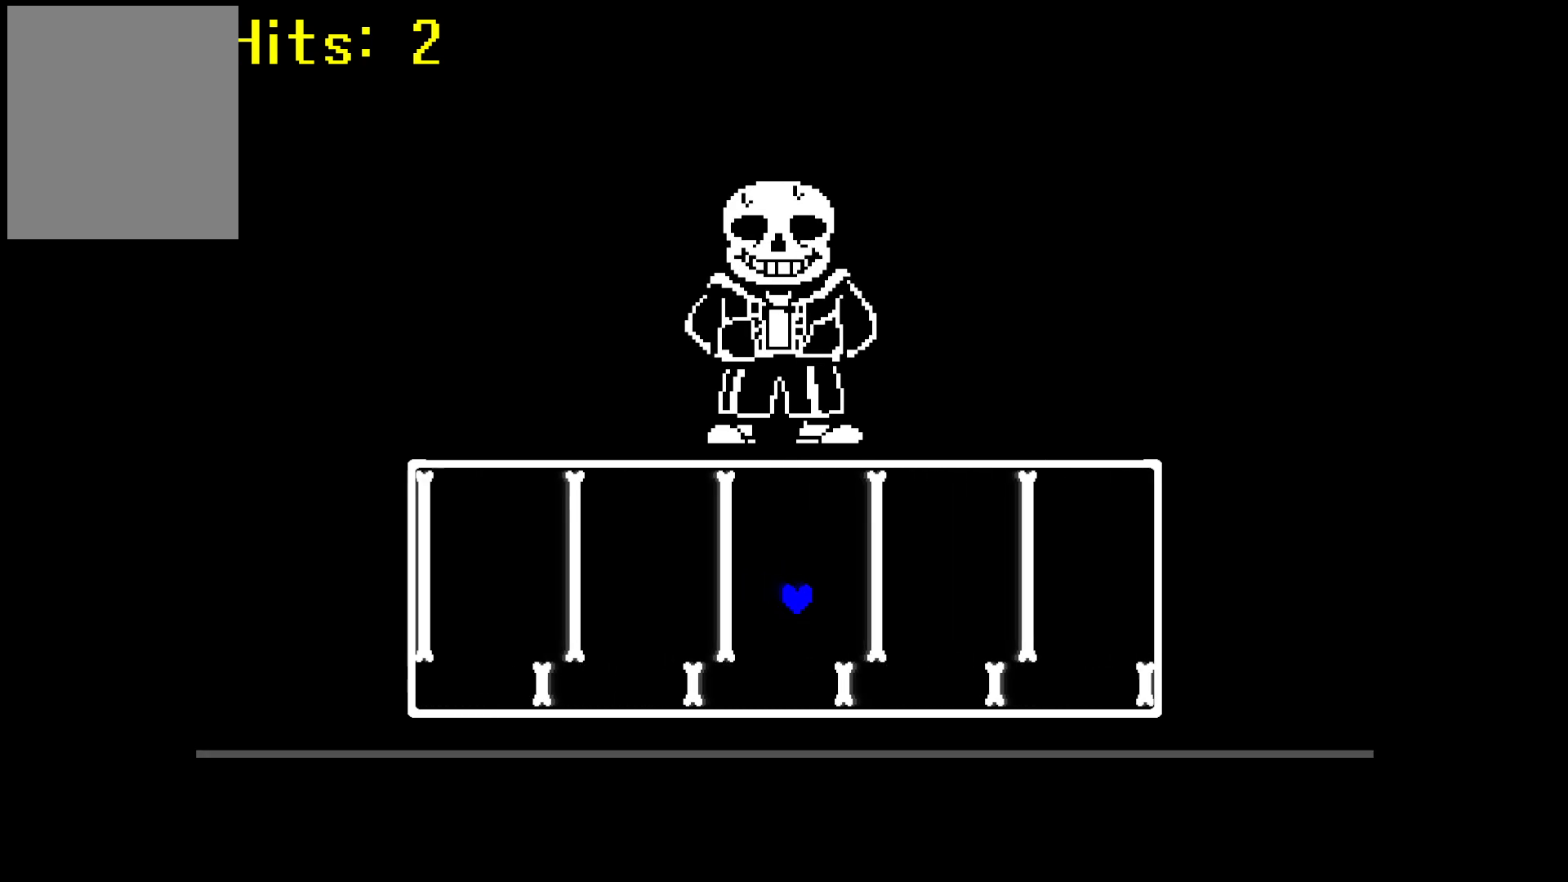
{"keys": ["left"], "events": [[267, "right", "up"], [300, "left", "down"], [400, "left", "up"], [450, "left", "down"]]}
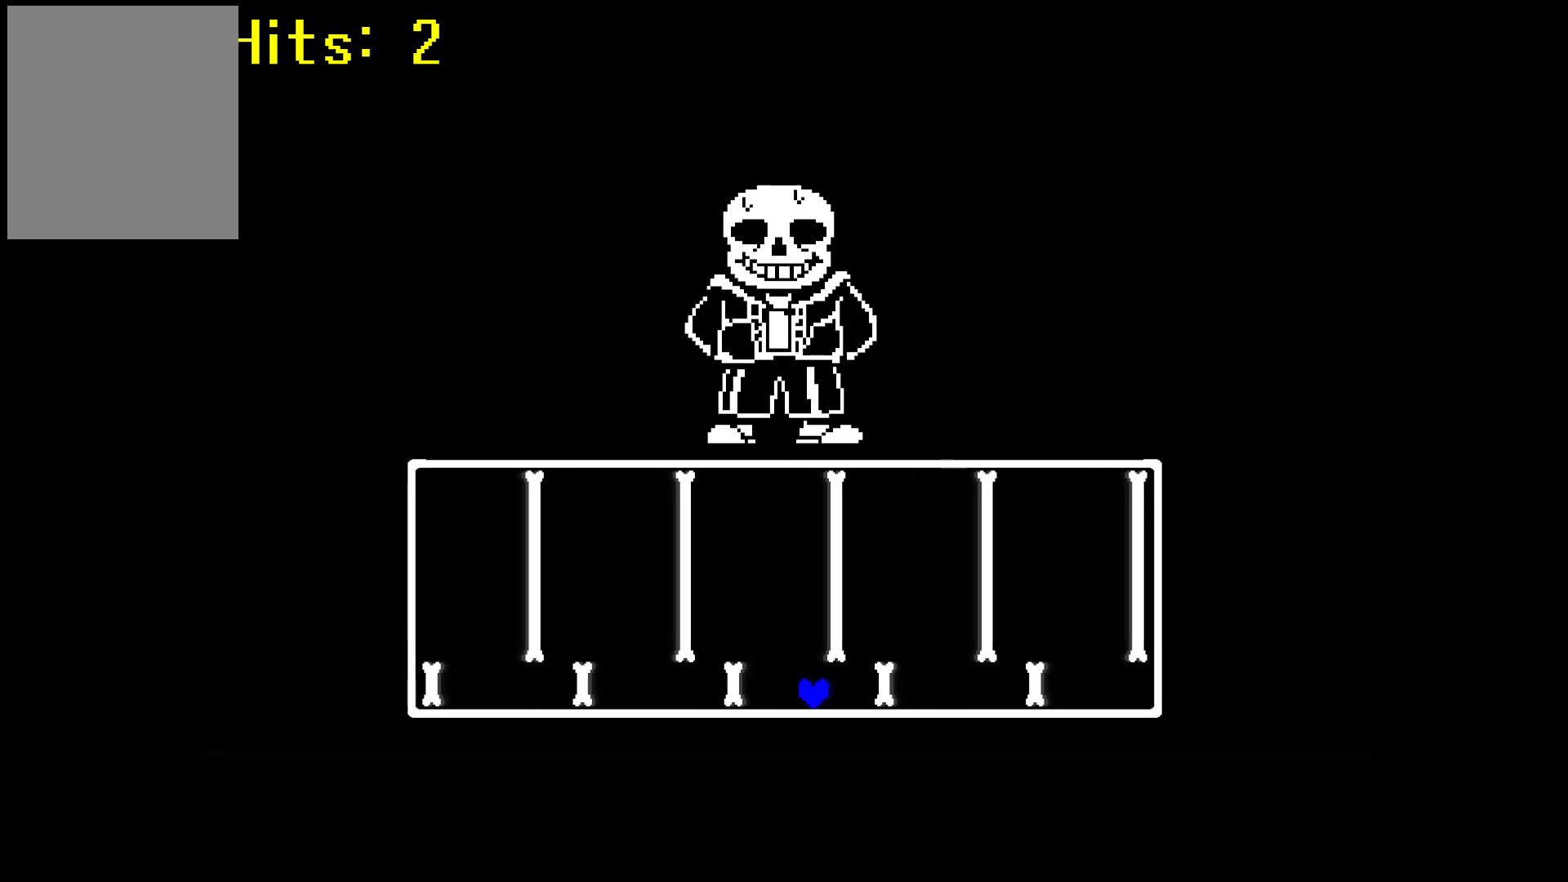
{"keys": ["up"], "events": [[50, "left", "up"], [100, "left", "down"], [183, "left", "up"], [233, "left", "down"], [367, "up", "down"], [467, "left", "up"]]}
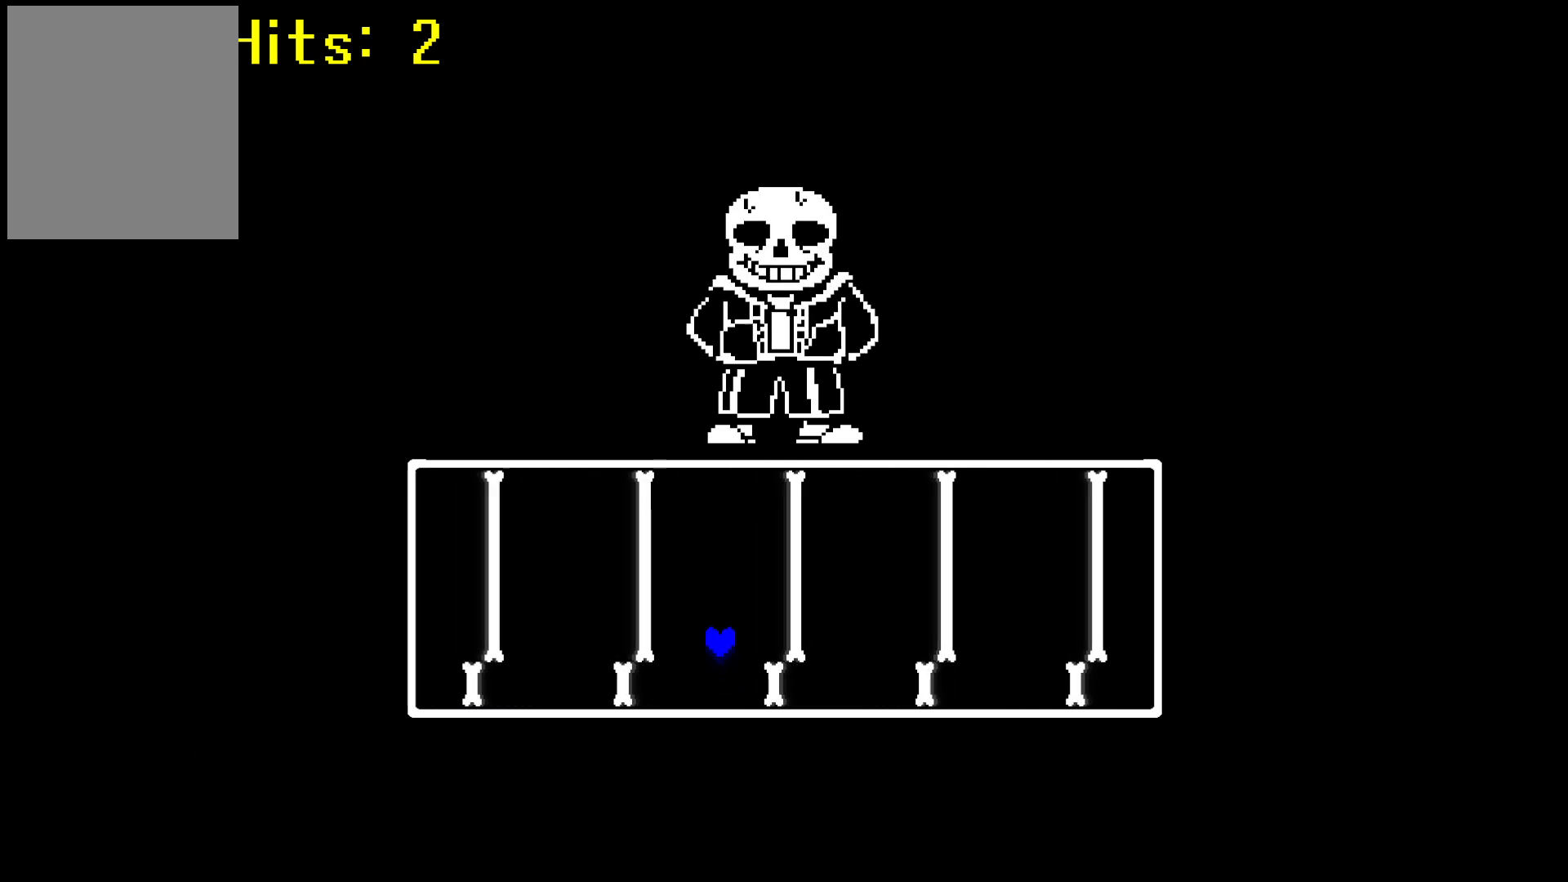
{"keys": ["right"], "events": [[67, "right", "down"], [217, "up", "up"]]}
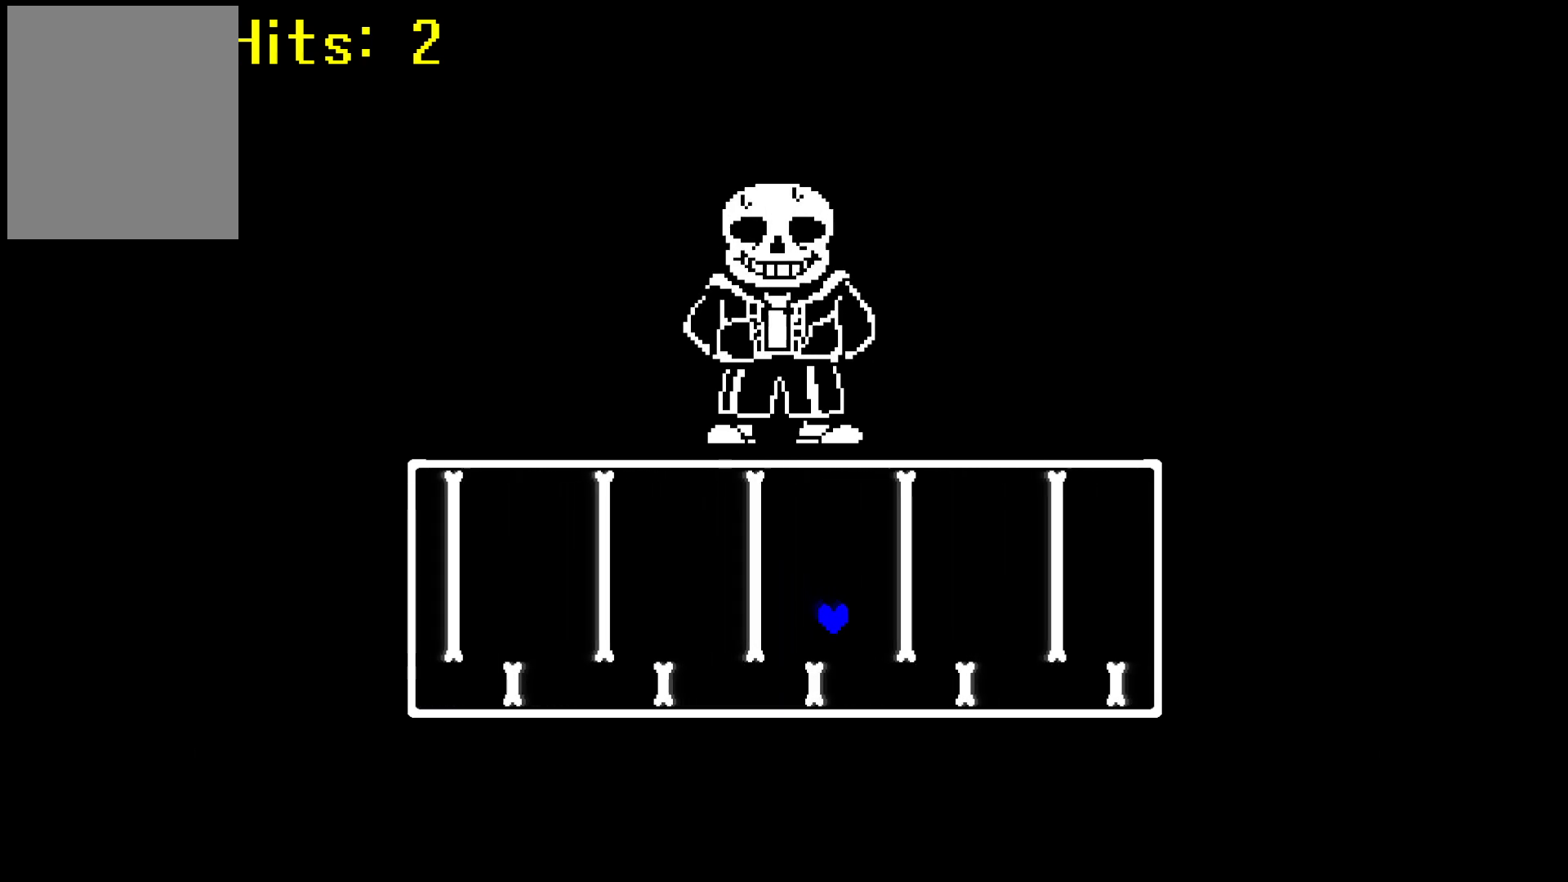
{"keys": ["left"], "events": [[133, "right", "up"], [167, "left", "down"]]}
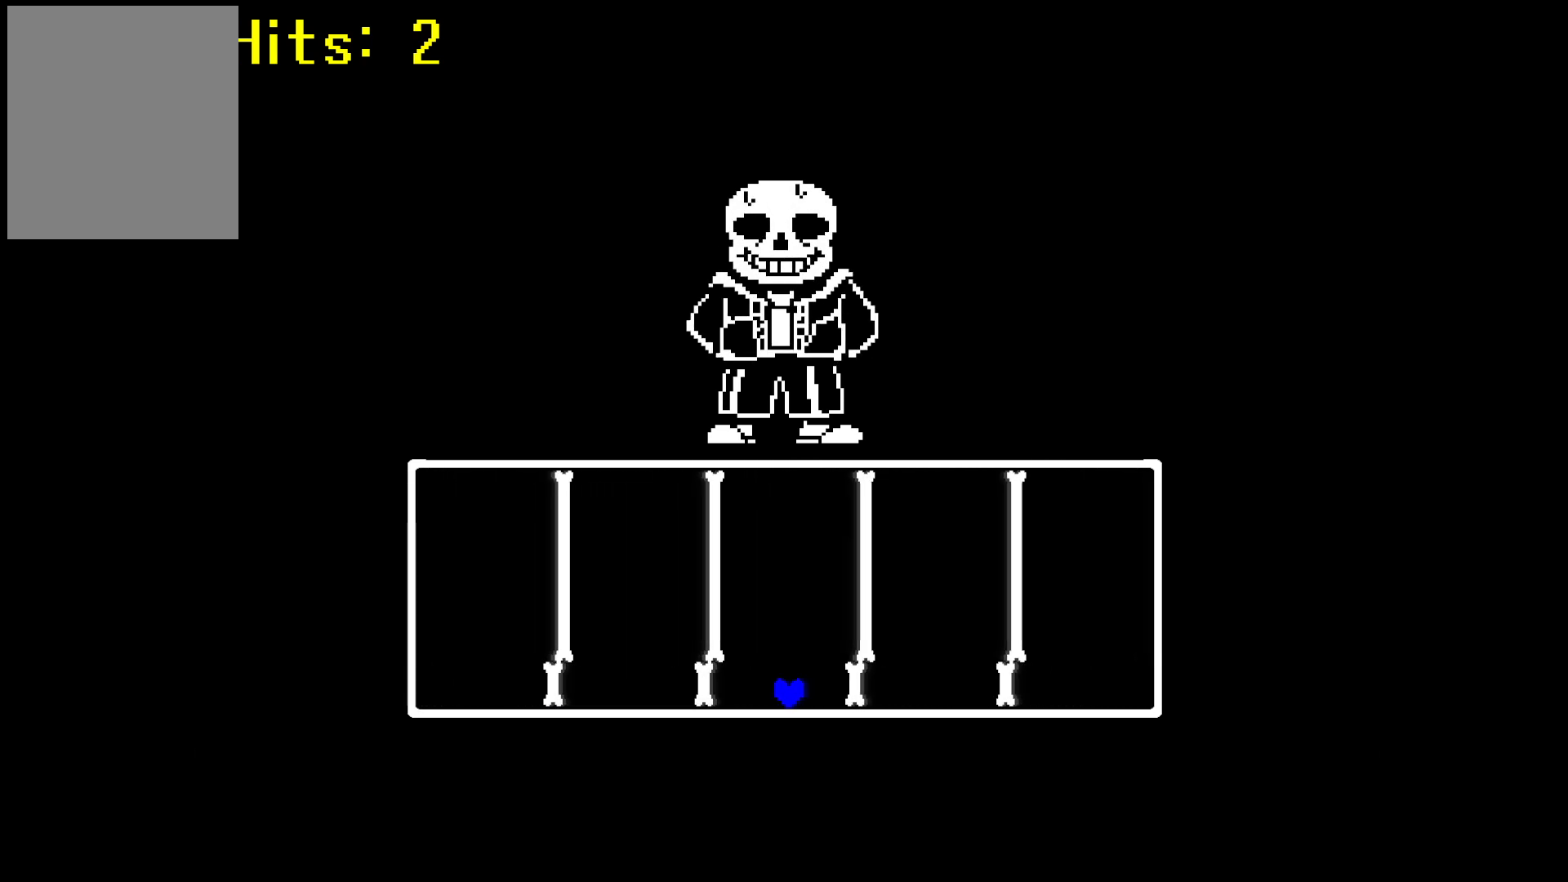
{"keys": ["right", "up"], "events": [[233, "up", "down"], [333, "left", "up"], [433, "right", "down"]]}
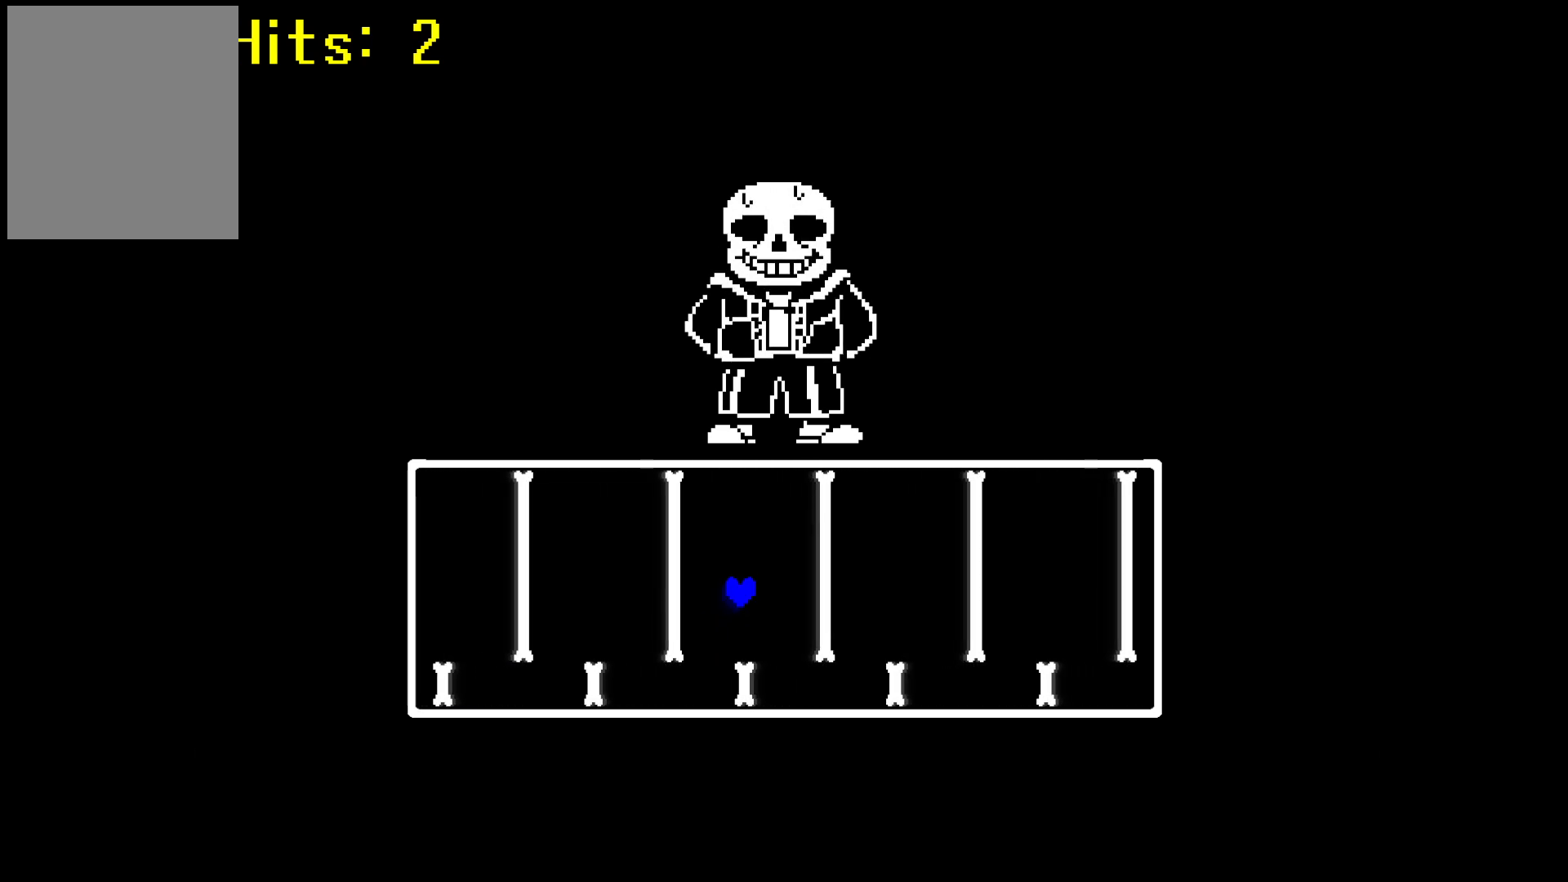
{"keys": [], "events": [[67, "up", "up"], [483, "right", "up"]]}
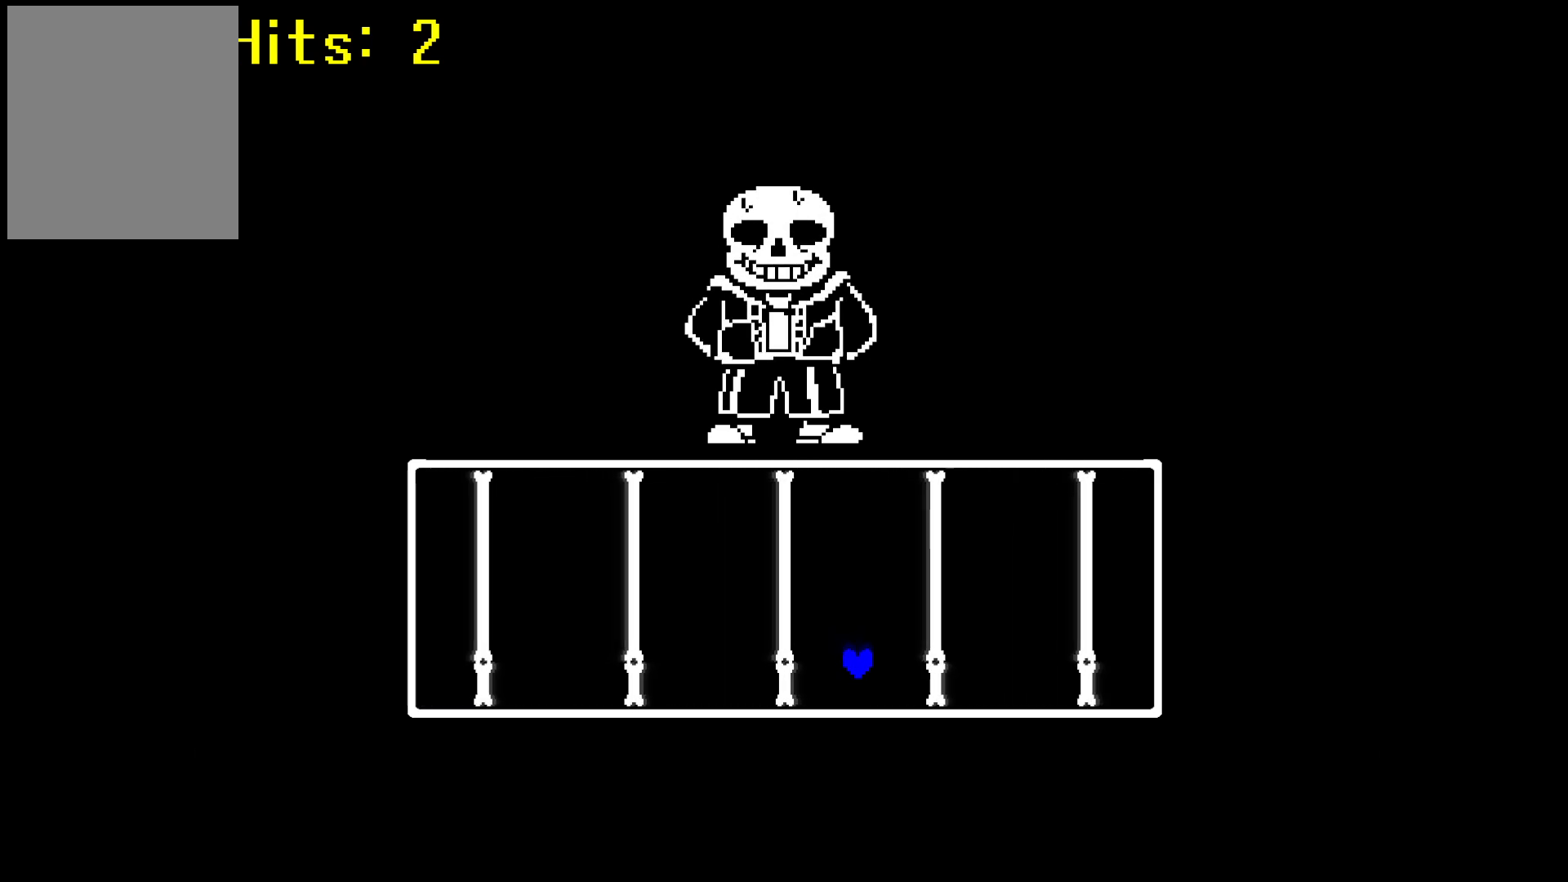
{"keys": ["left"], "events": [[33, "left", "down"], [167, "left", "up"], [217, "left", "down"], [317, "left", "up"], [350, "left", "down"]]}
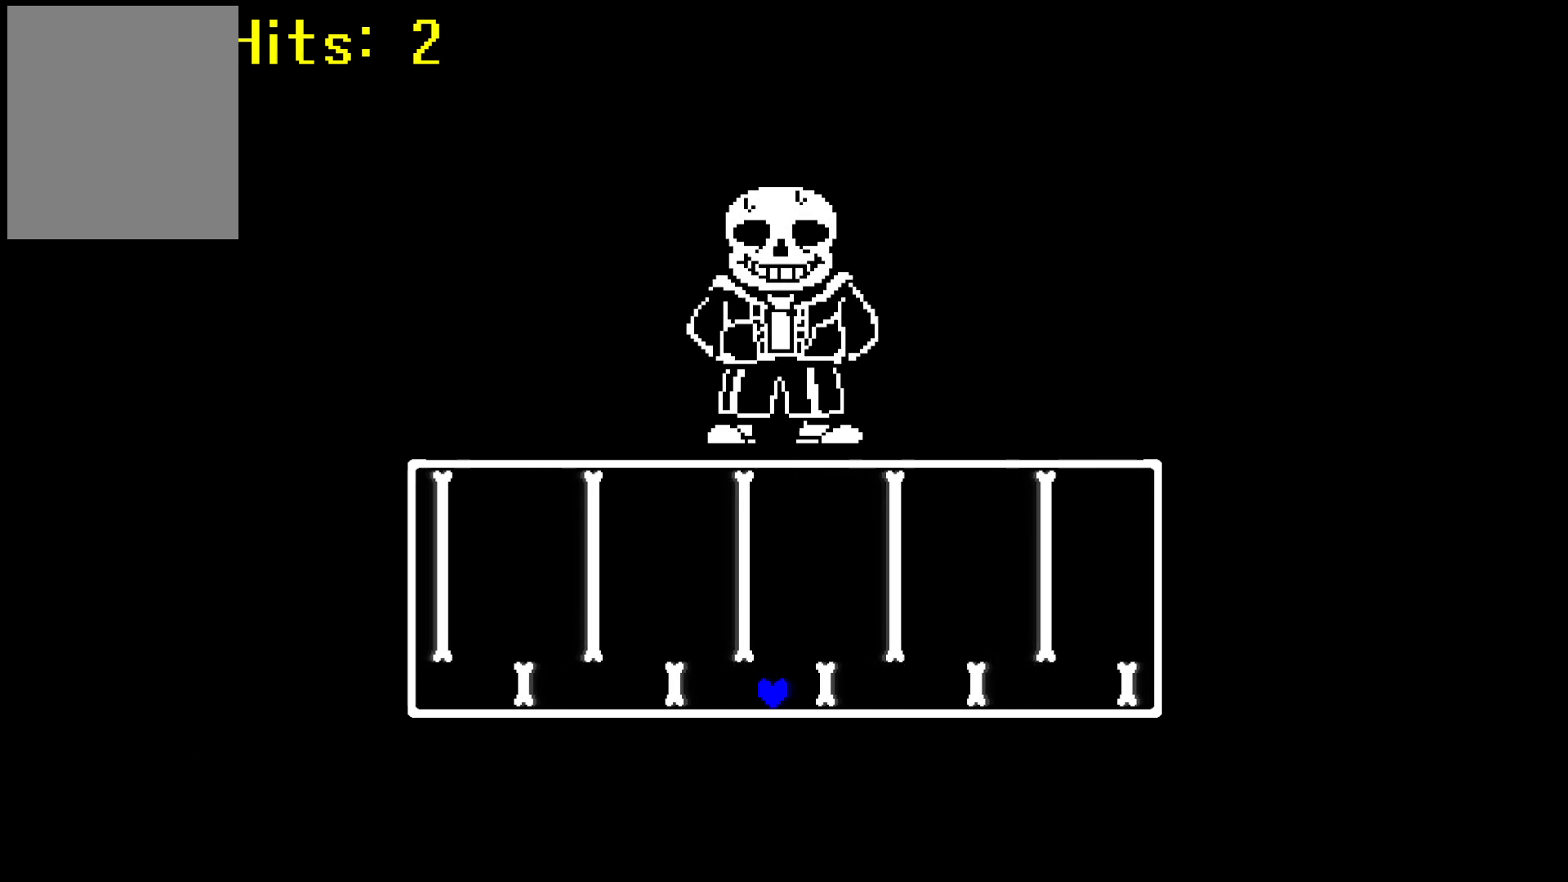
{"keys": ["right"], "events": [[133, "up", "down"], [233, "left", "up"], [233, "right", "down"], [433, "up", "up"]]}
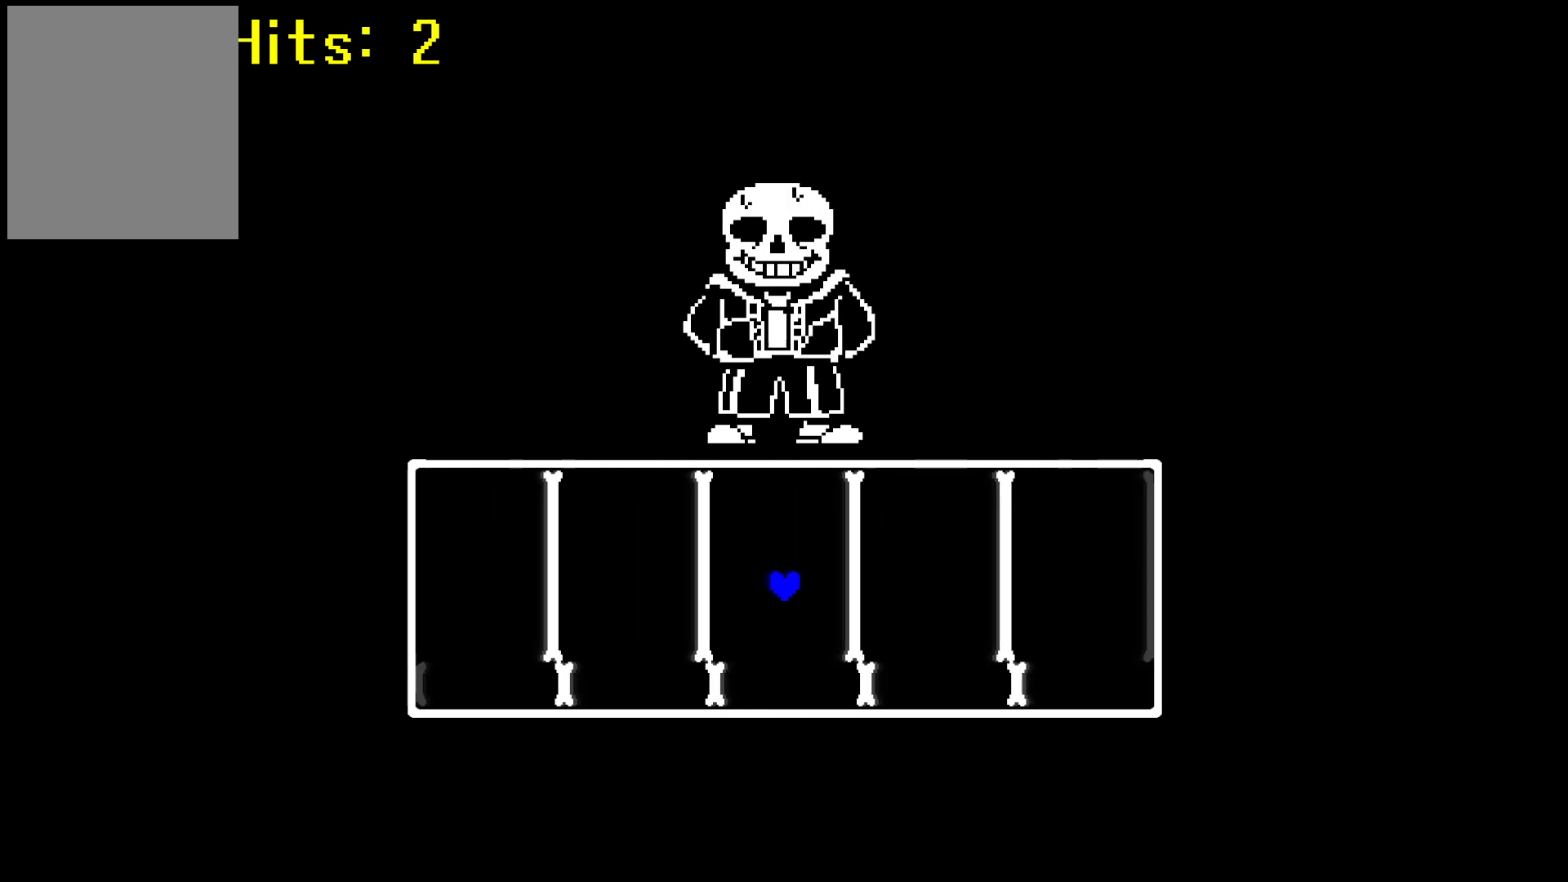
{"keys": ["left"], "events": [[350, "right", "up"], [400, "left", "down"]]}
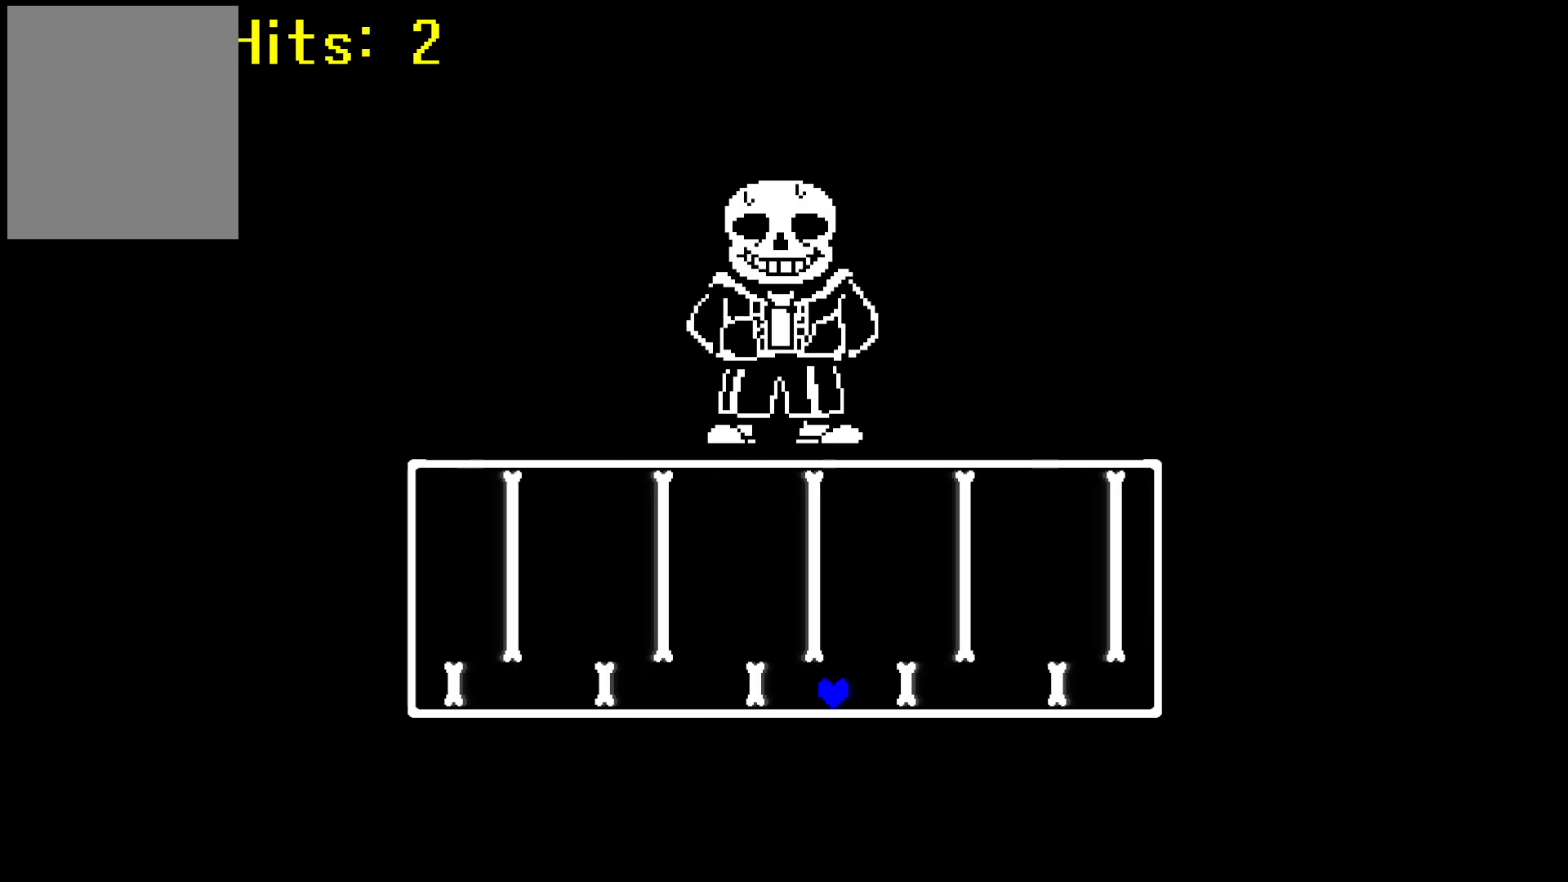
{"keys": ["left", "up"], "events": [[183, "left", "up"], [233, "left", "down"], [500, "up", "down"]]}
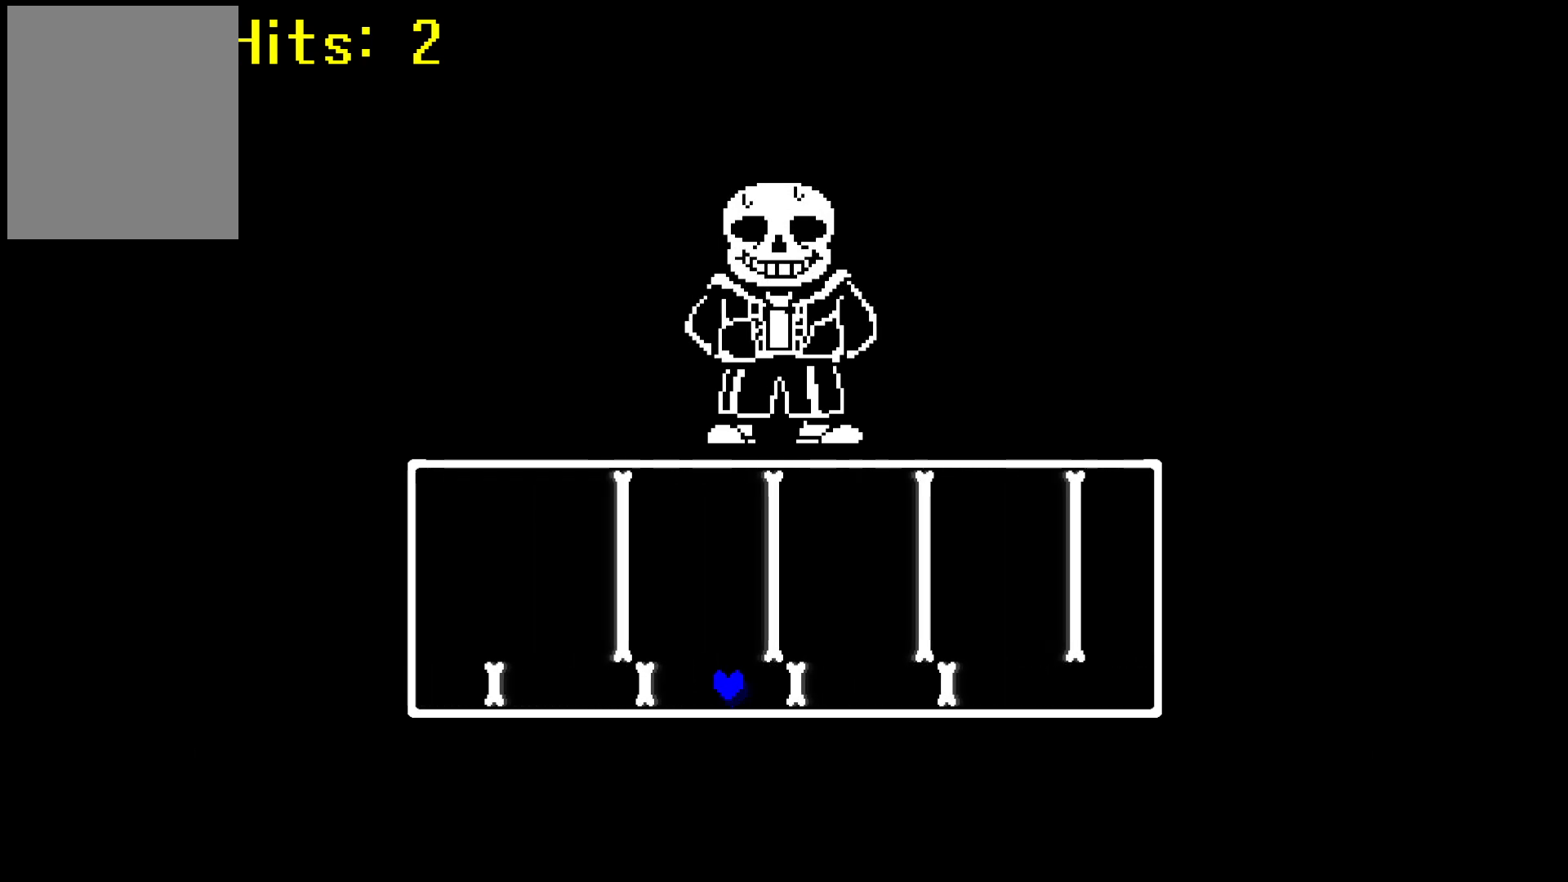
{"keys": ["right"], "events": [[50, "right", "down"], [100, "left", "up"], [283, "up", "up"]]}
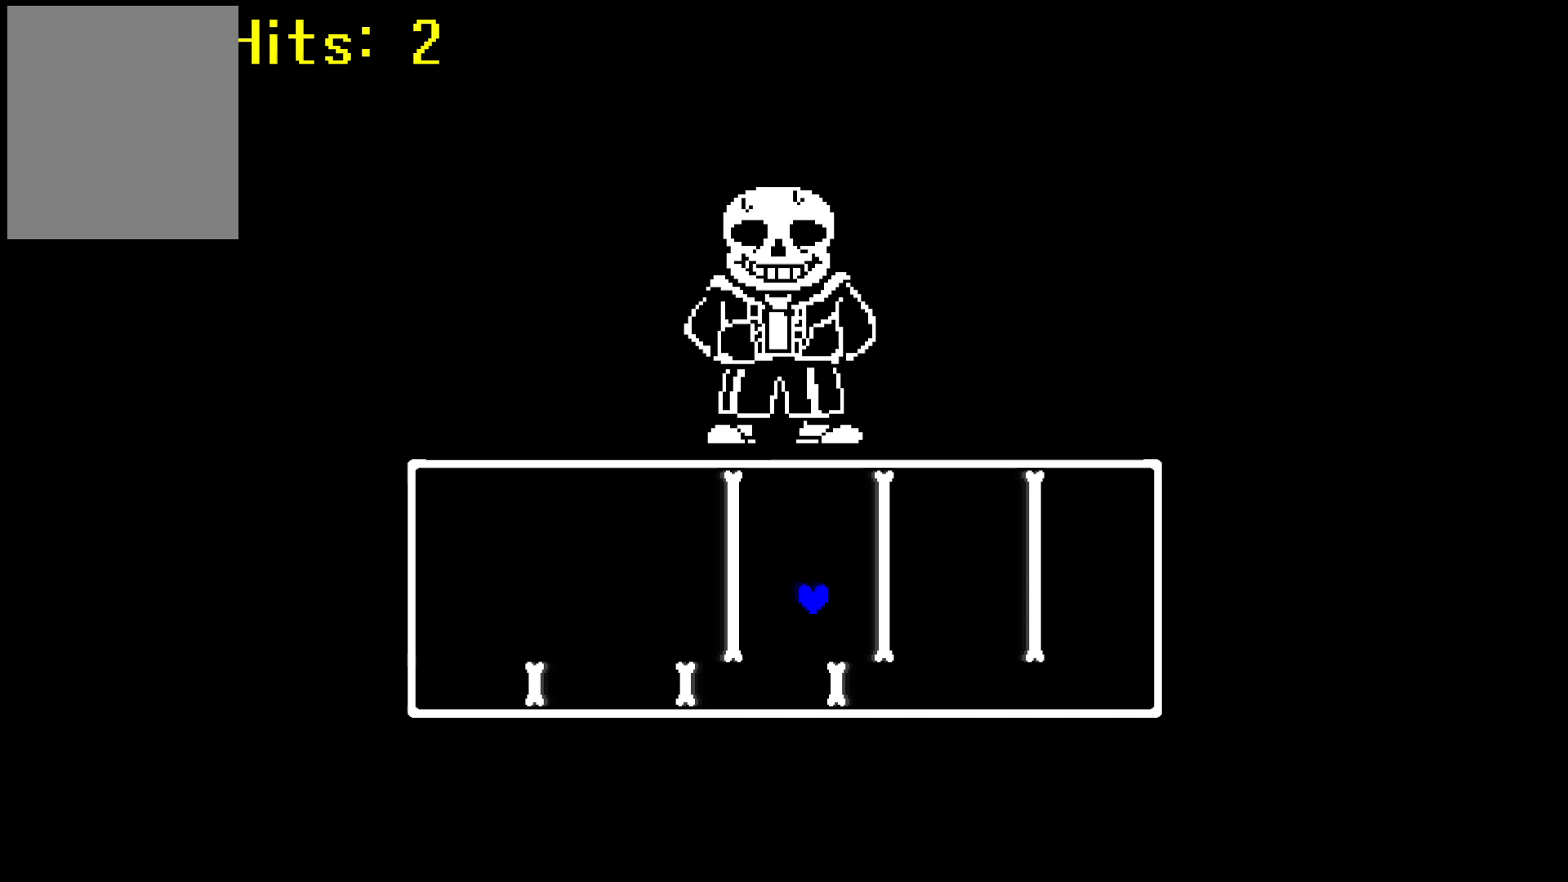
{"keys": ["left"], "events": [[200, "right", "up"], [250, "left", "down"]]}
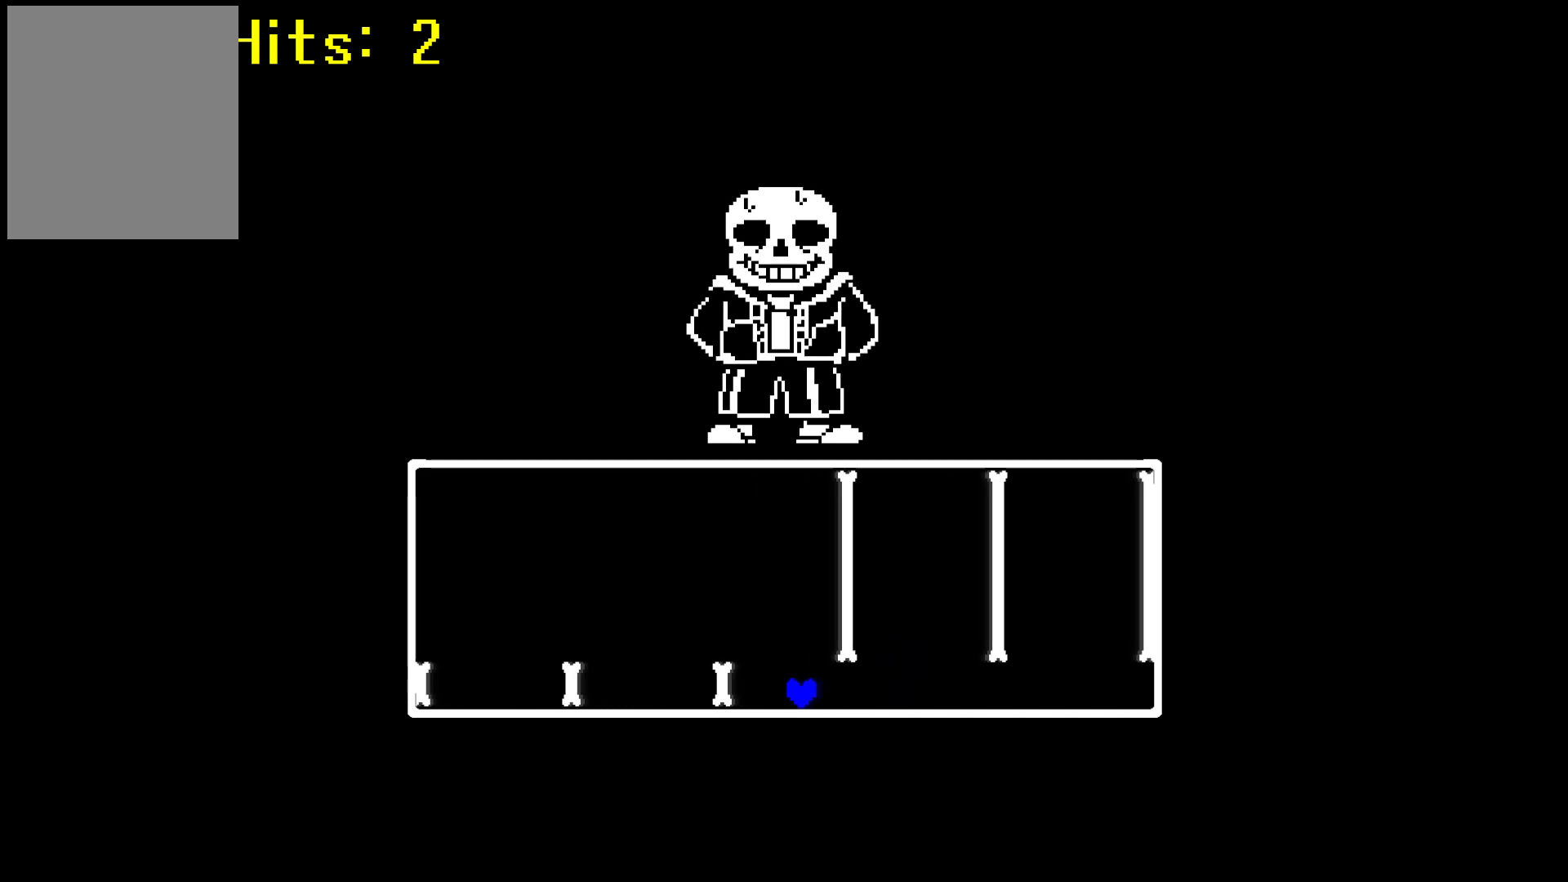
{"keys": [], "events": [[117, "left", "up"], [400, "right", "down"], [450, "right", "up"]]}
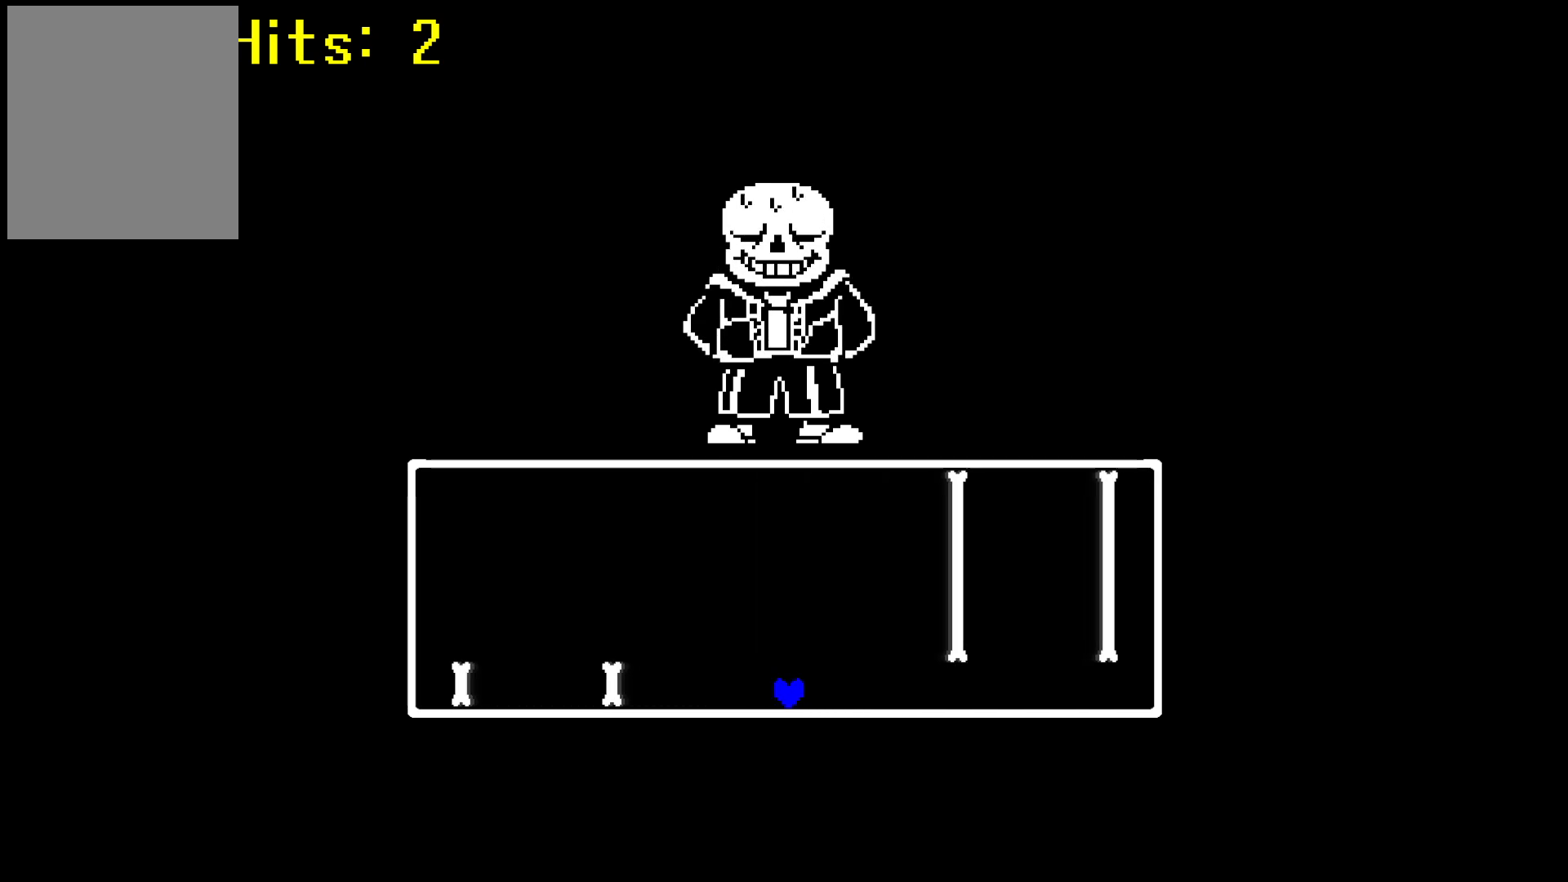
{"keys": [], "events": []}
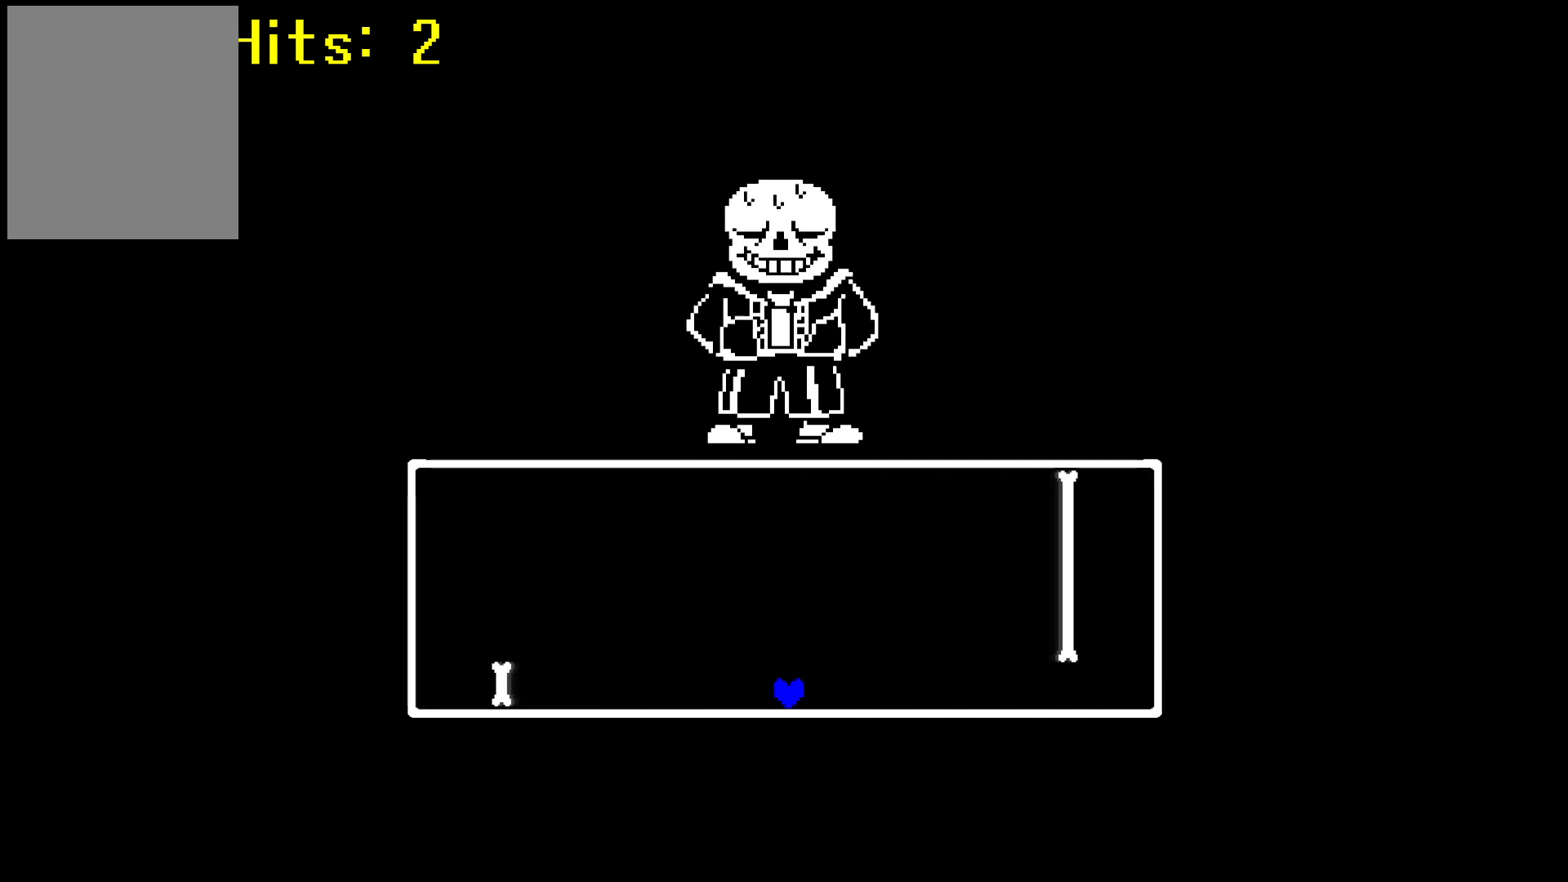
{"keys": [], "events": []}
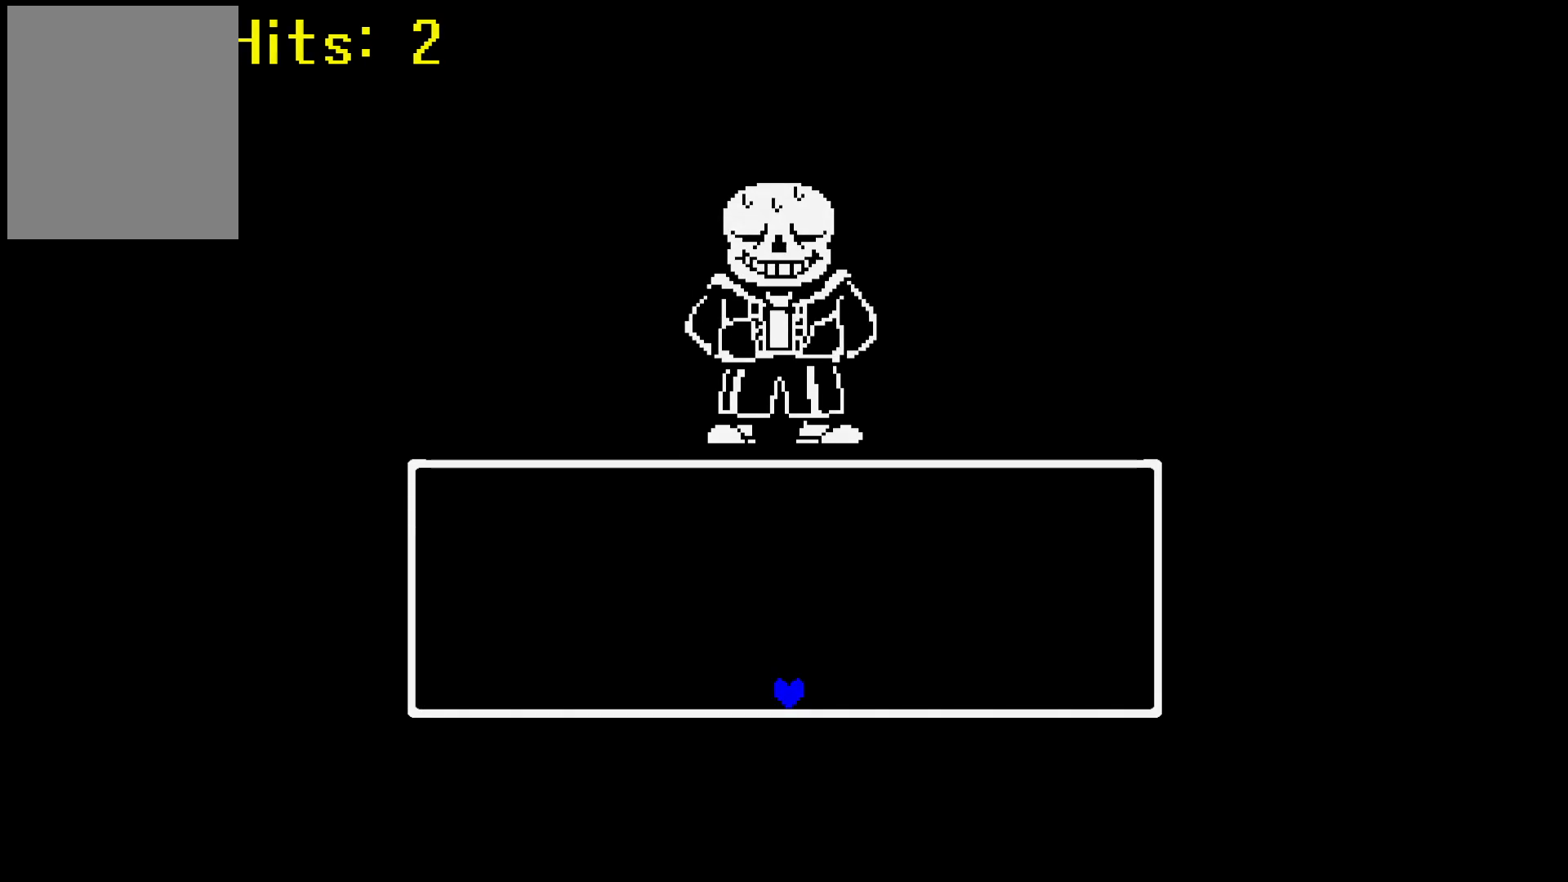
{"keys": [], "events": []}
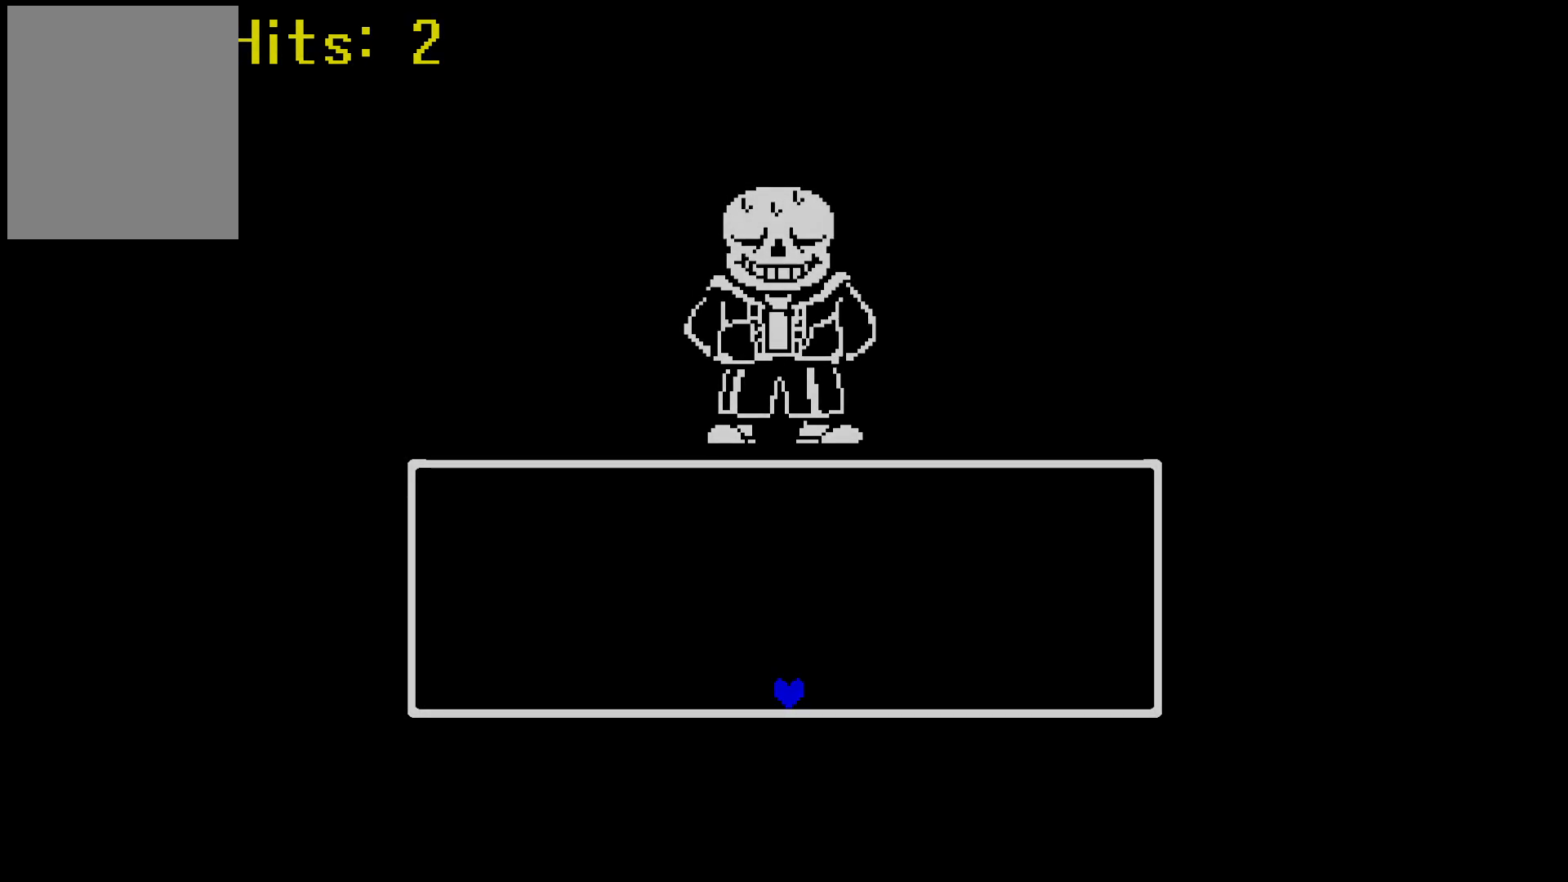
{"keys": [], "events": []}
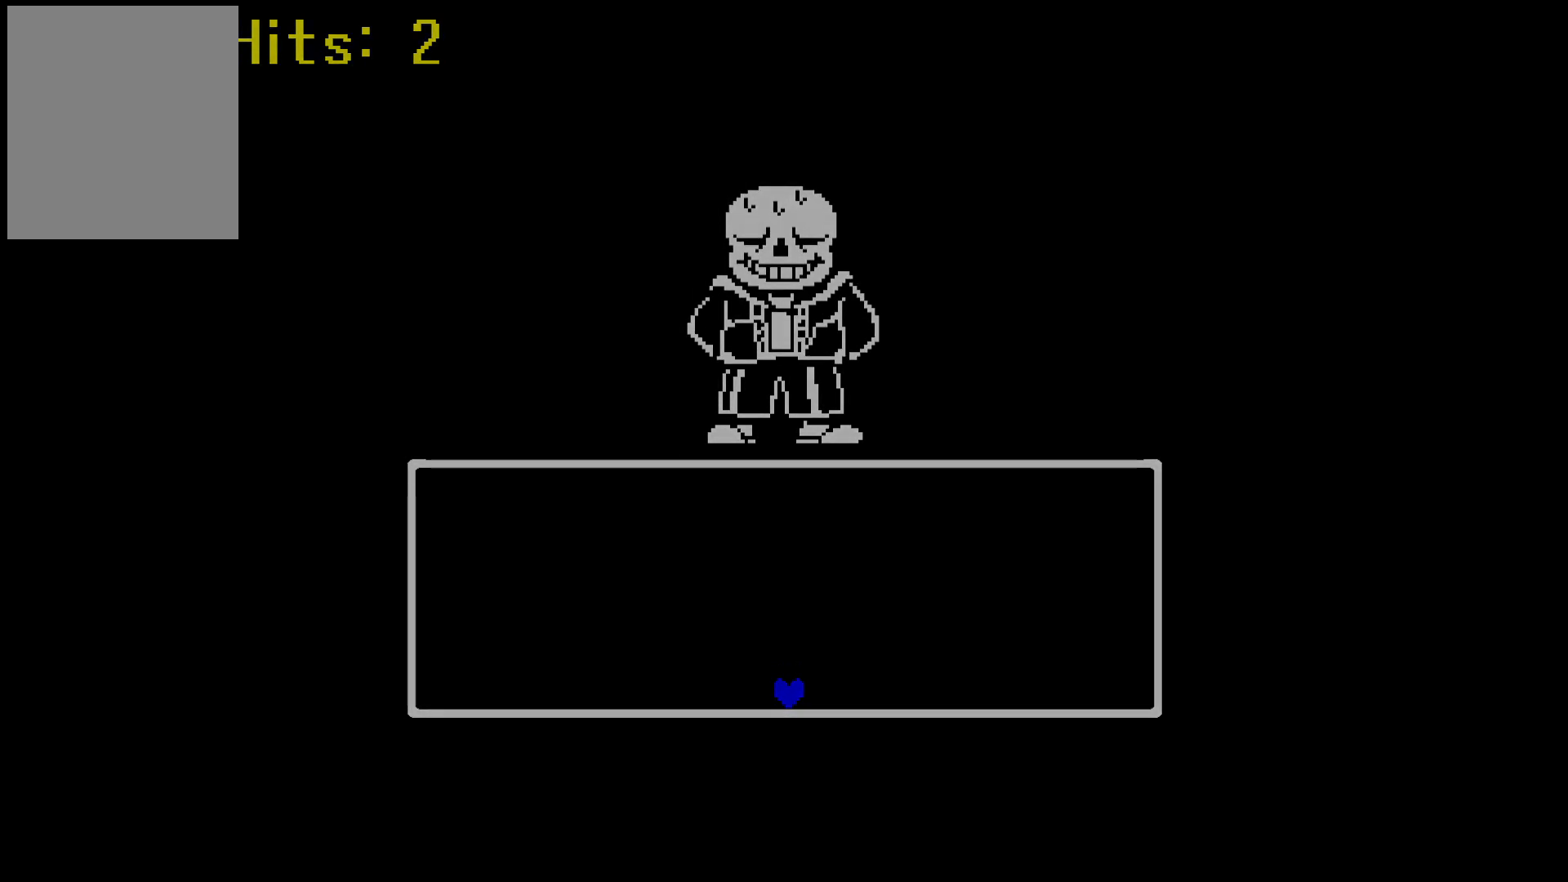
{"keys": [], "events": []}
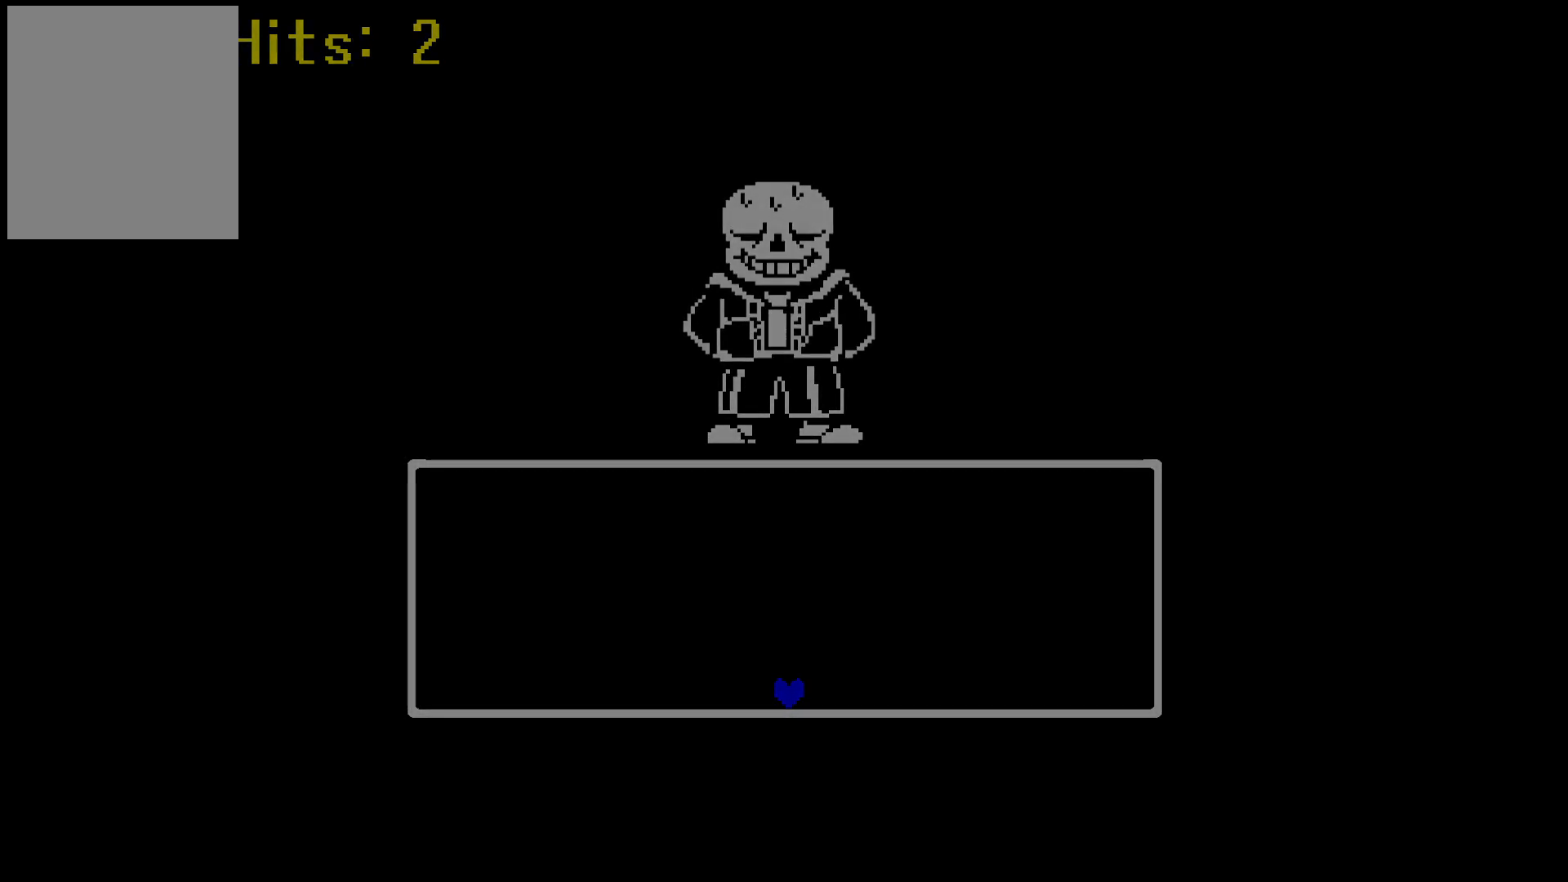
{"keys": [], "events": []}
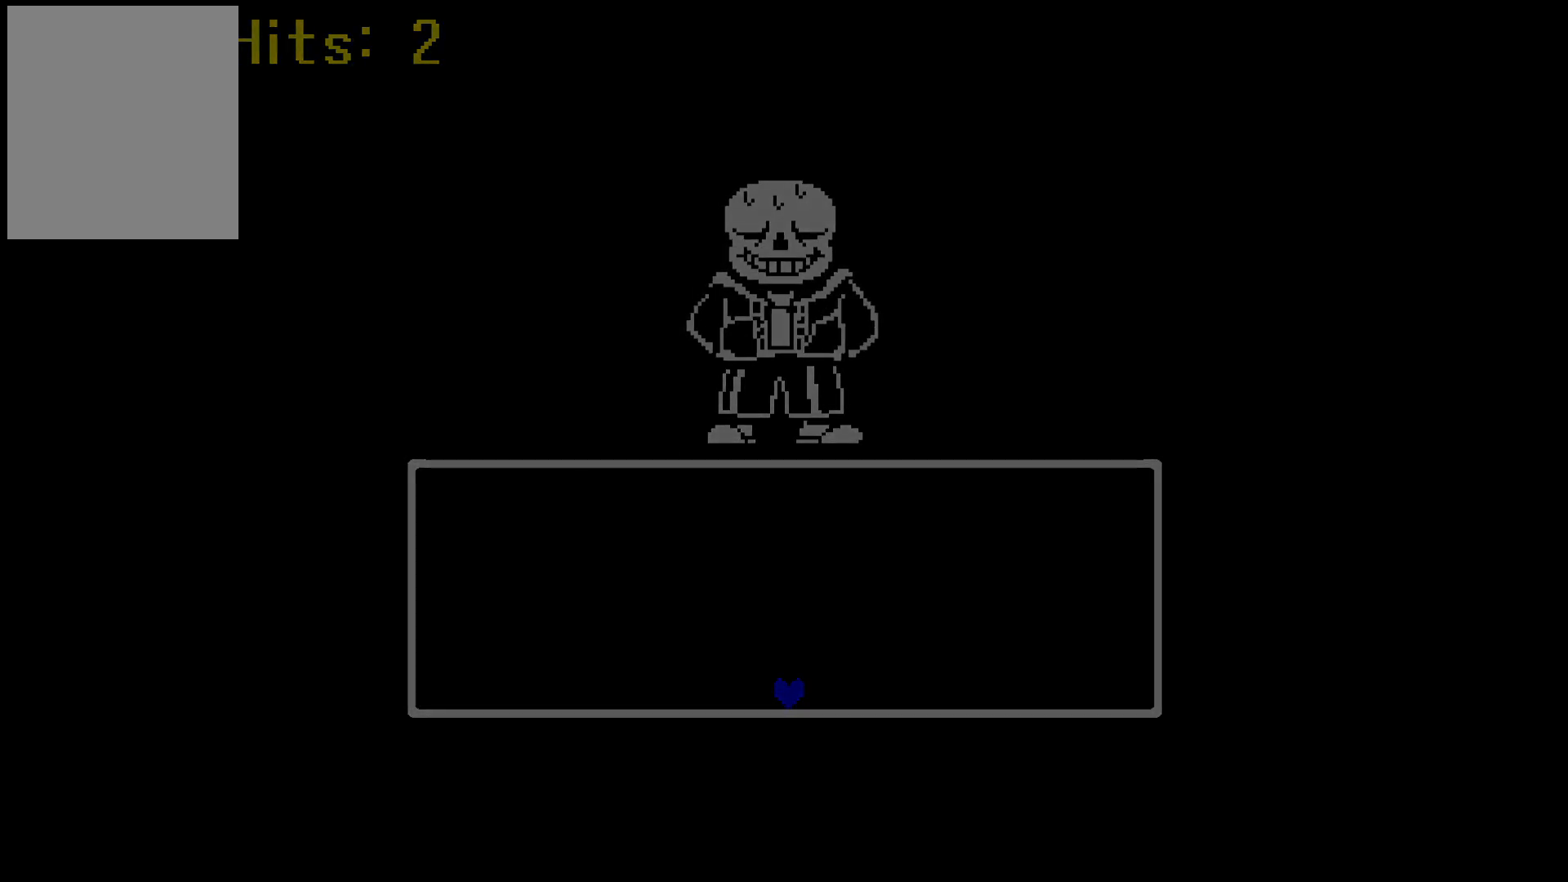
{"keys": [], "events": []}
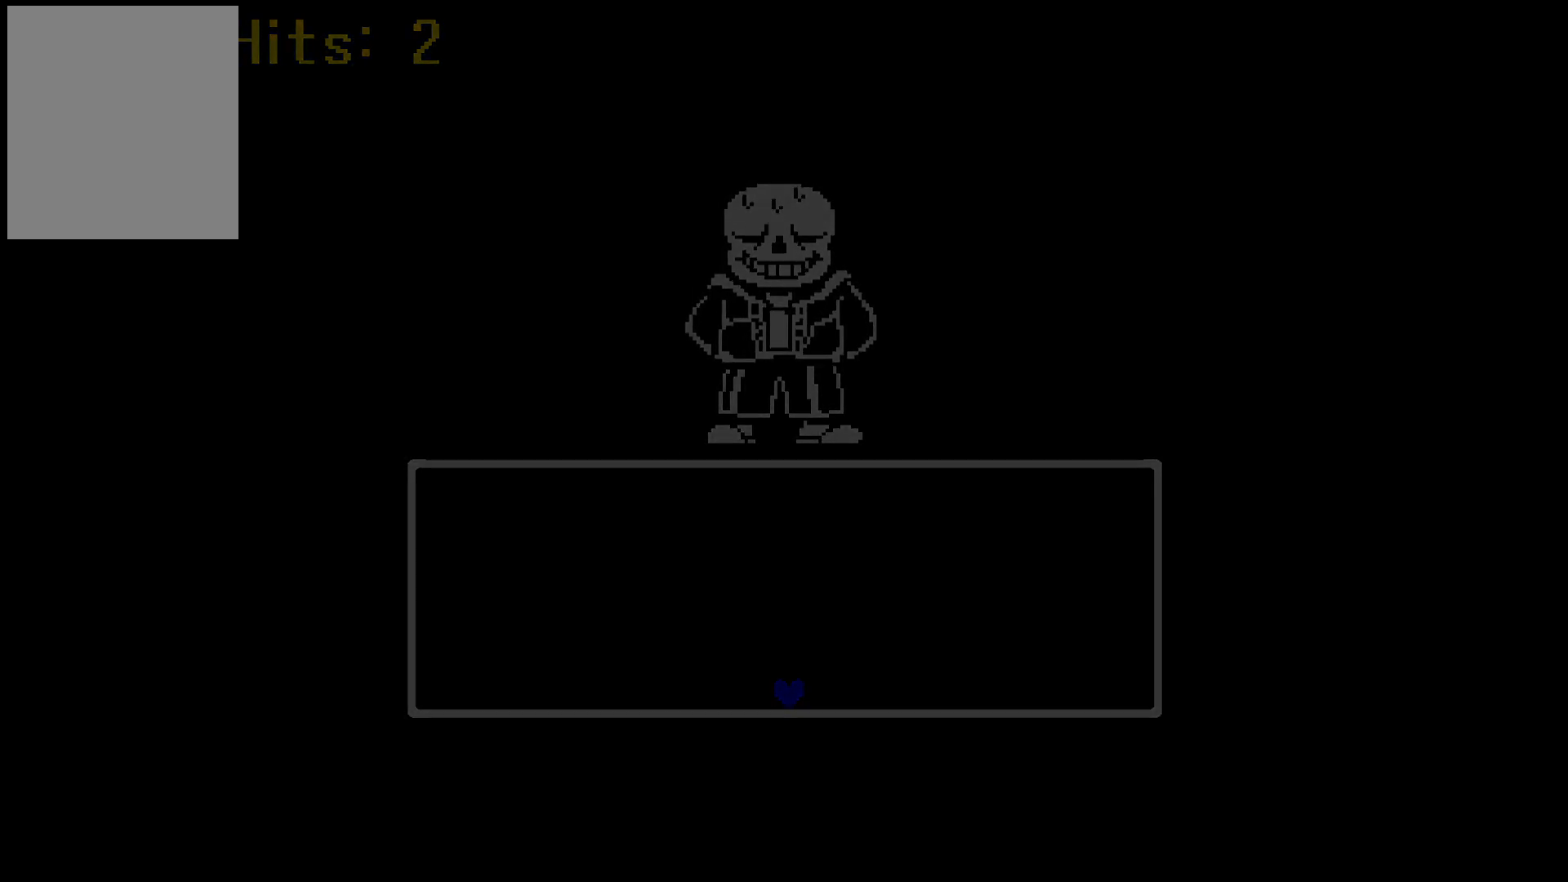
{"keys": [], "events": []}
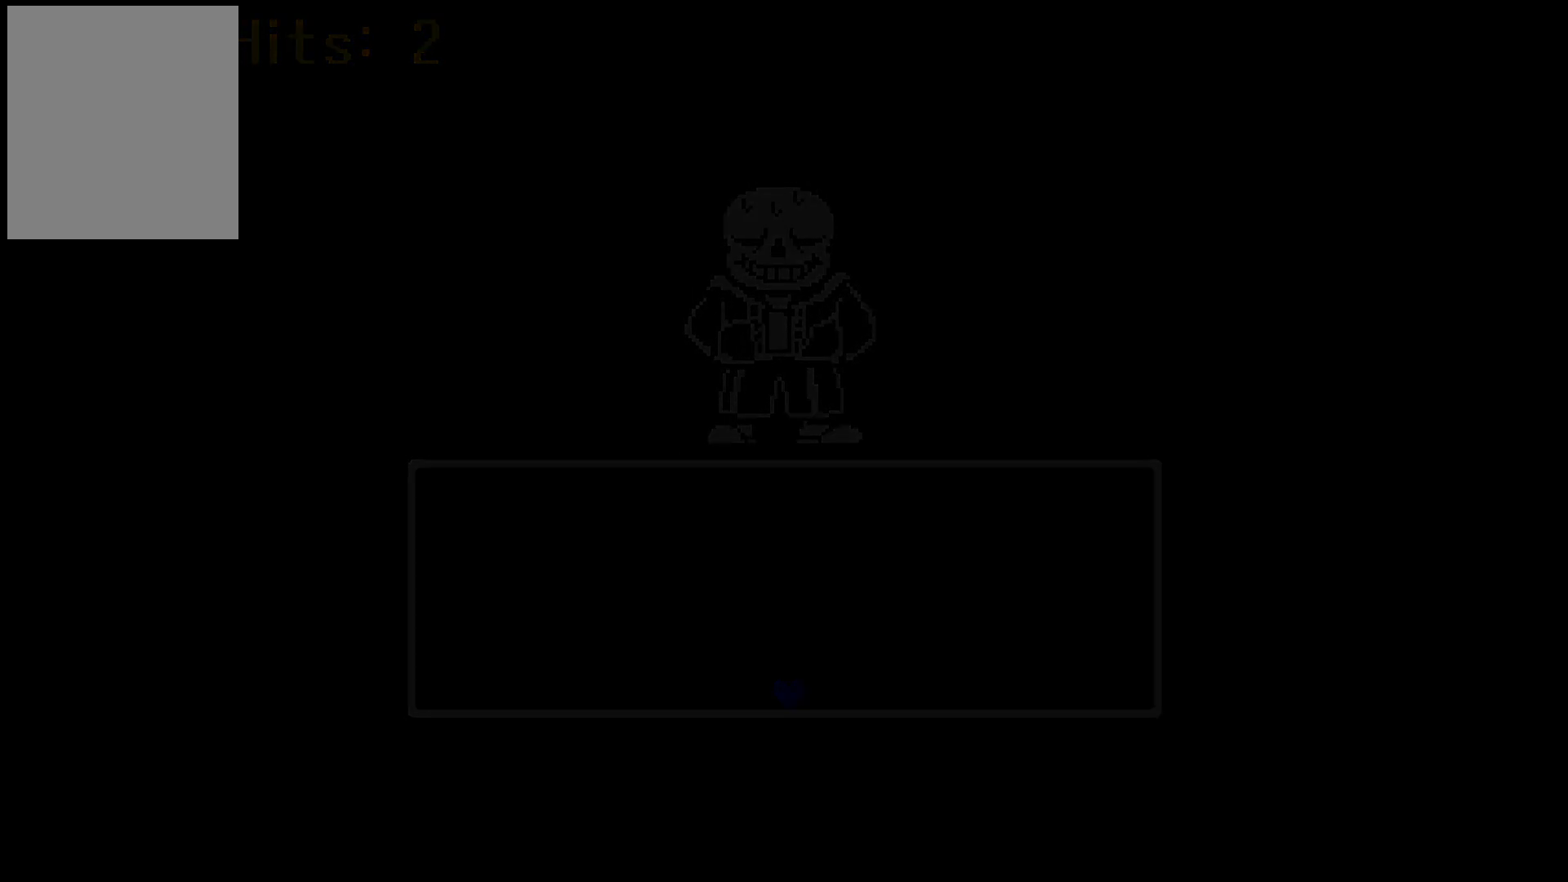
{"keys": [], "events": []}